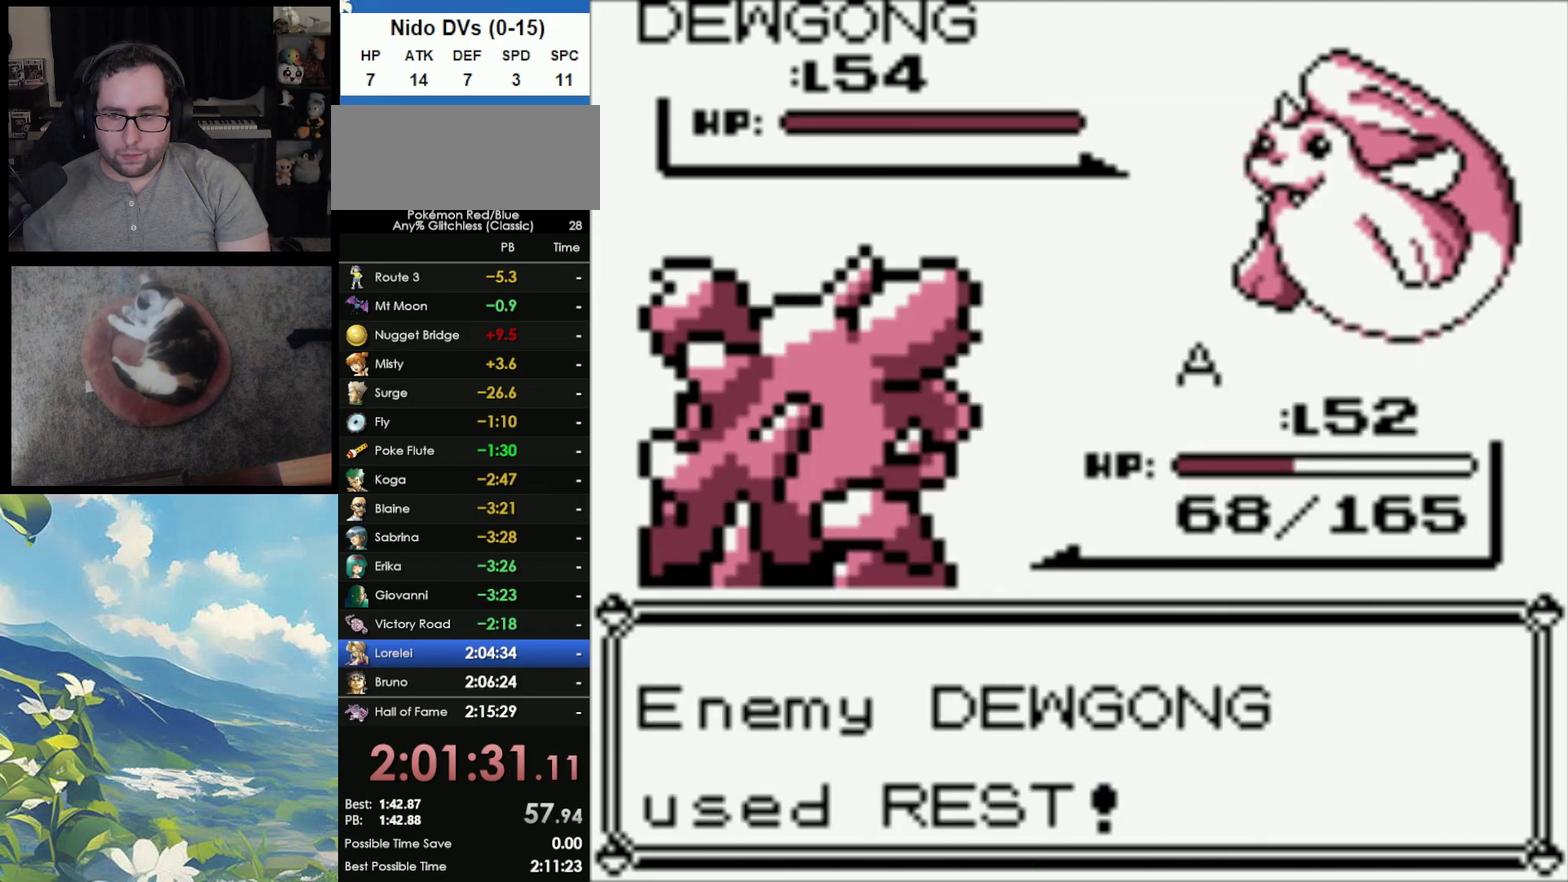
Gameplay with a controller (Nintendo layout); each line is a JSON object with the inputs held at the frame after it. "events" lists button and stick changes between this image and that frame as [ms after this image, input, new state], when the widget could be followed in between. Not read: DPAD_LEFT DPAD_UP L3 R3.
{"buttons": ["B"], "events": [[50, "B", "down"], [133, "B", "up"], [200, "B", "down"], [283, "B", "up"], [350, "B", "down"], [417, "B", "up"], [500, "B", "down"]]}
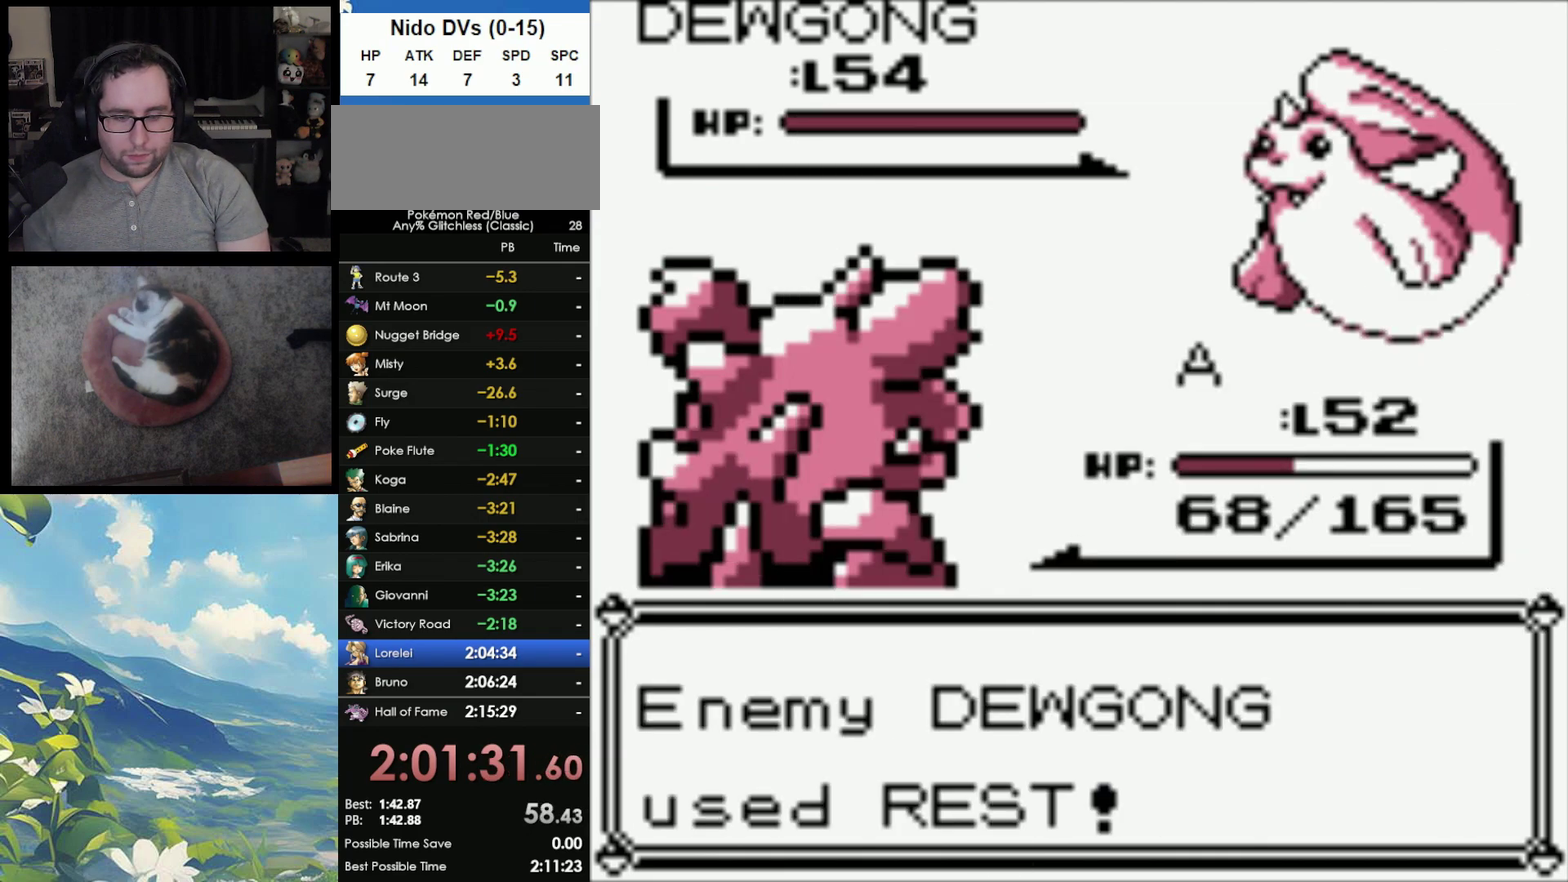
{"buttons": [], "events": [[83, "B", "up"], [183, "B", "down"], [267, "B", "up"]]}
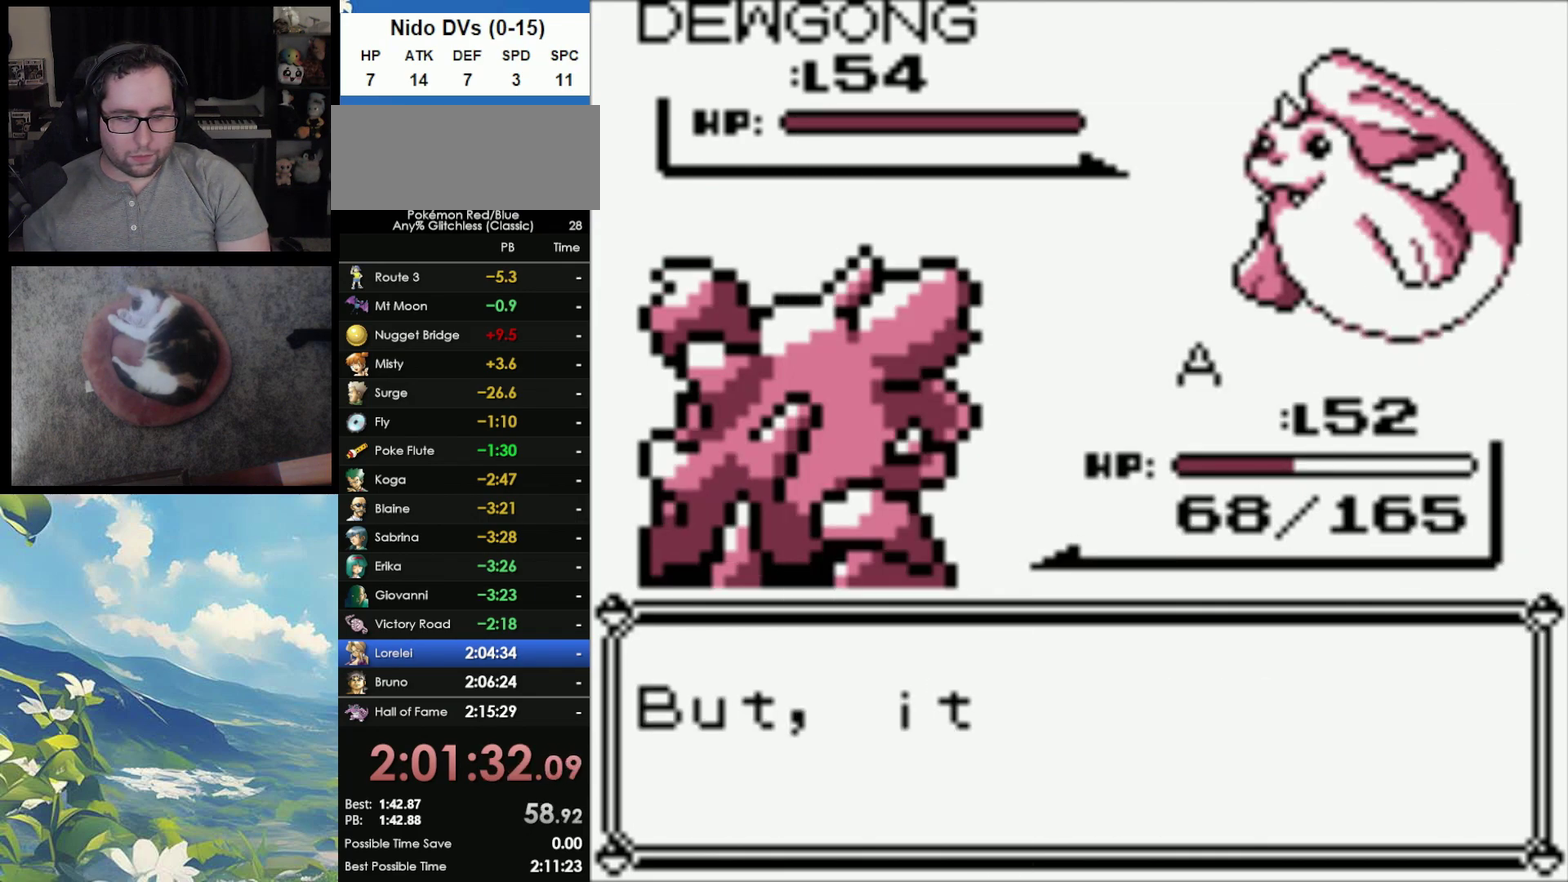
{"buttons": [], "events": [[183, "B", "down"], [250, "B", "up"]]}
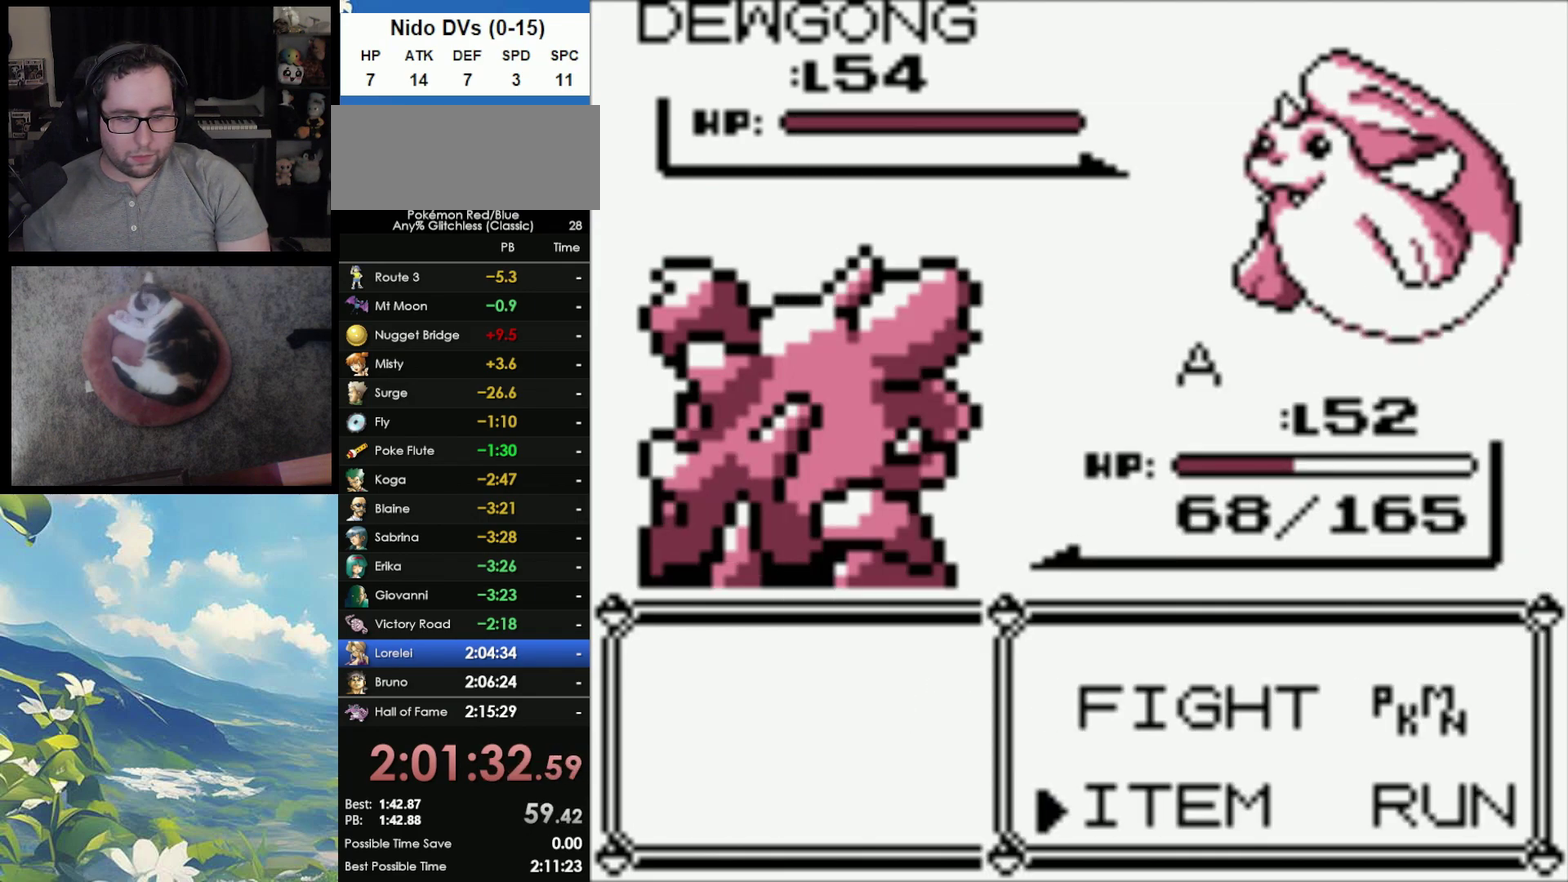
{"buttons": [], "events": [[350, "A", "down"], [450, "A", "up"]]}
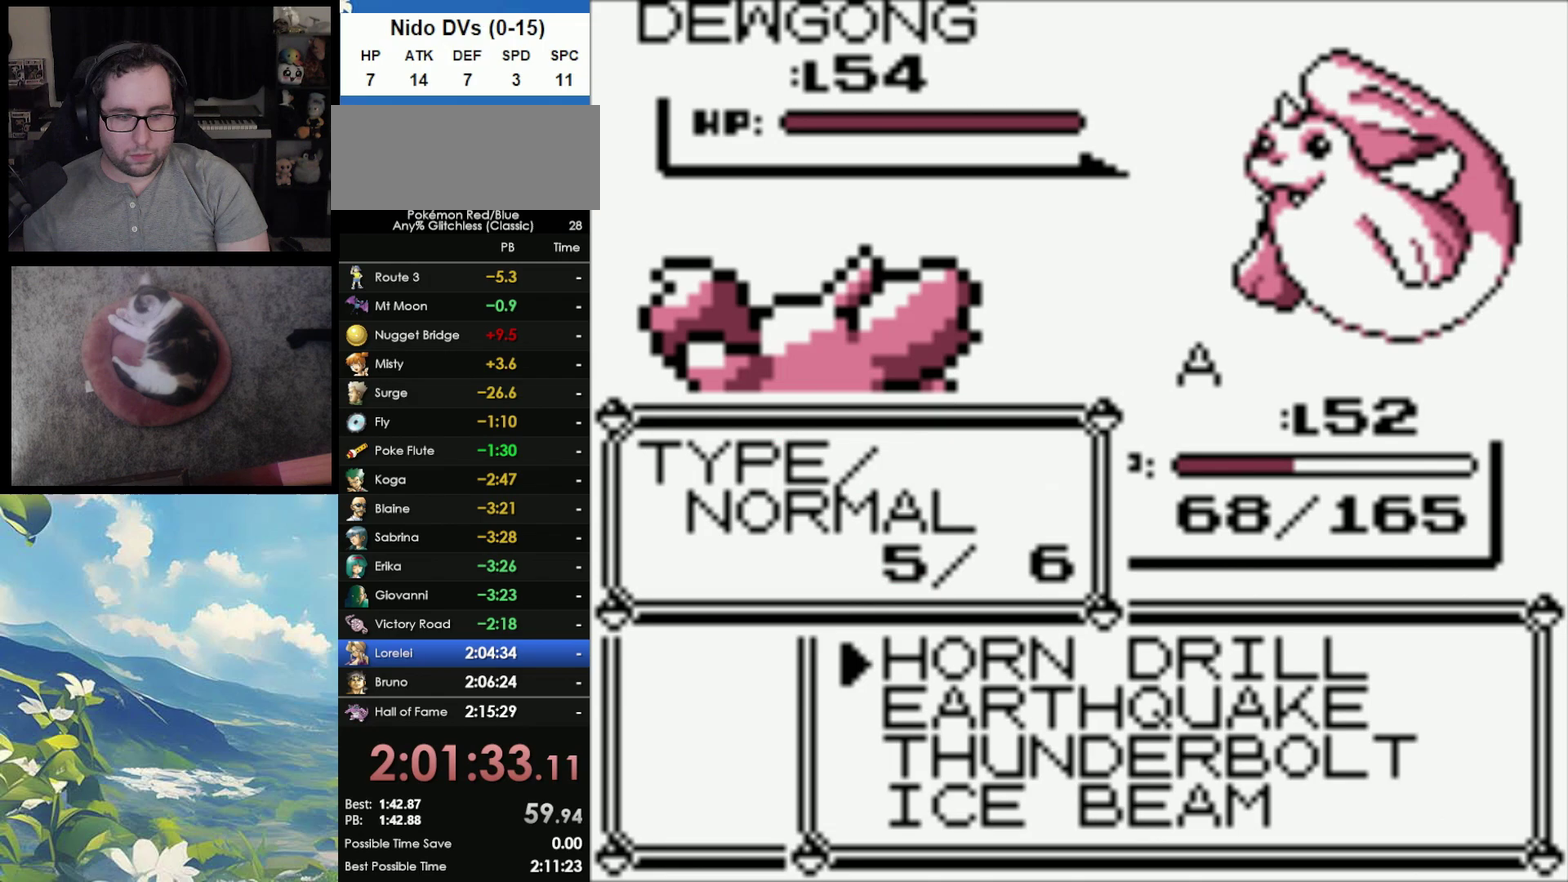
{"buttons": ["A"], "events": [[383, "A", "down"]]}
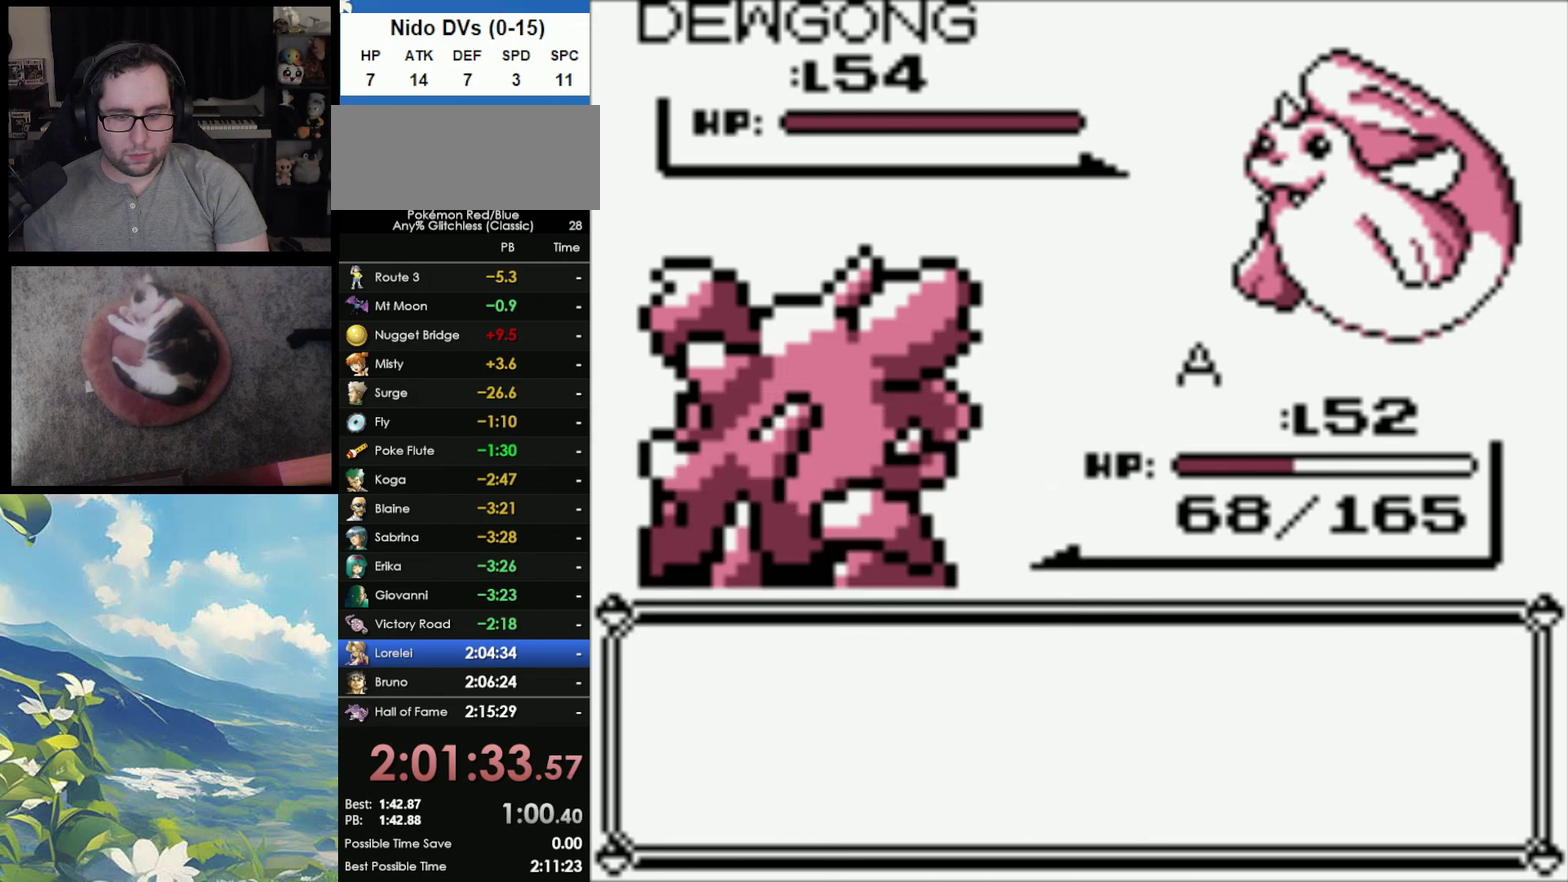
{"buttons": [], "events": [[183, "A", "up"]]}
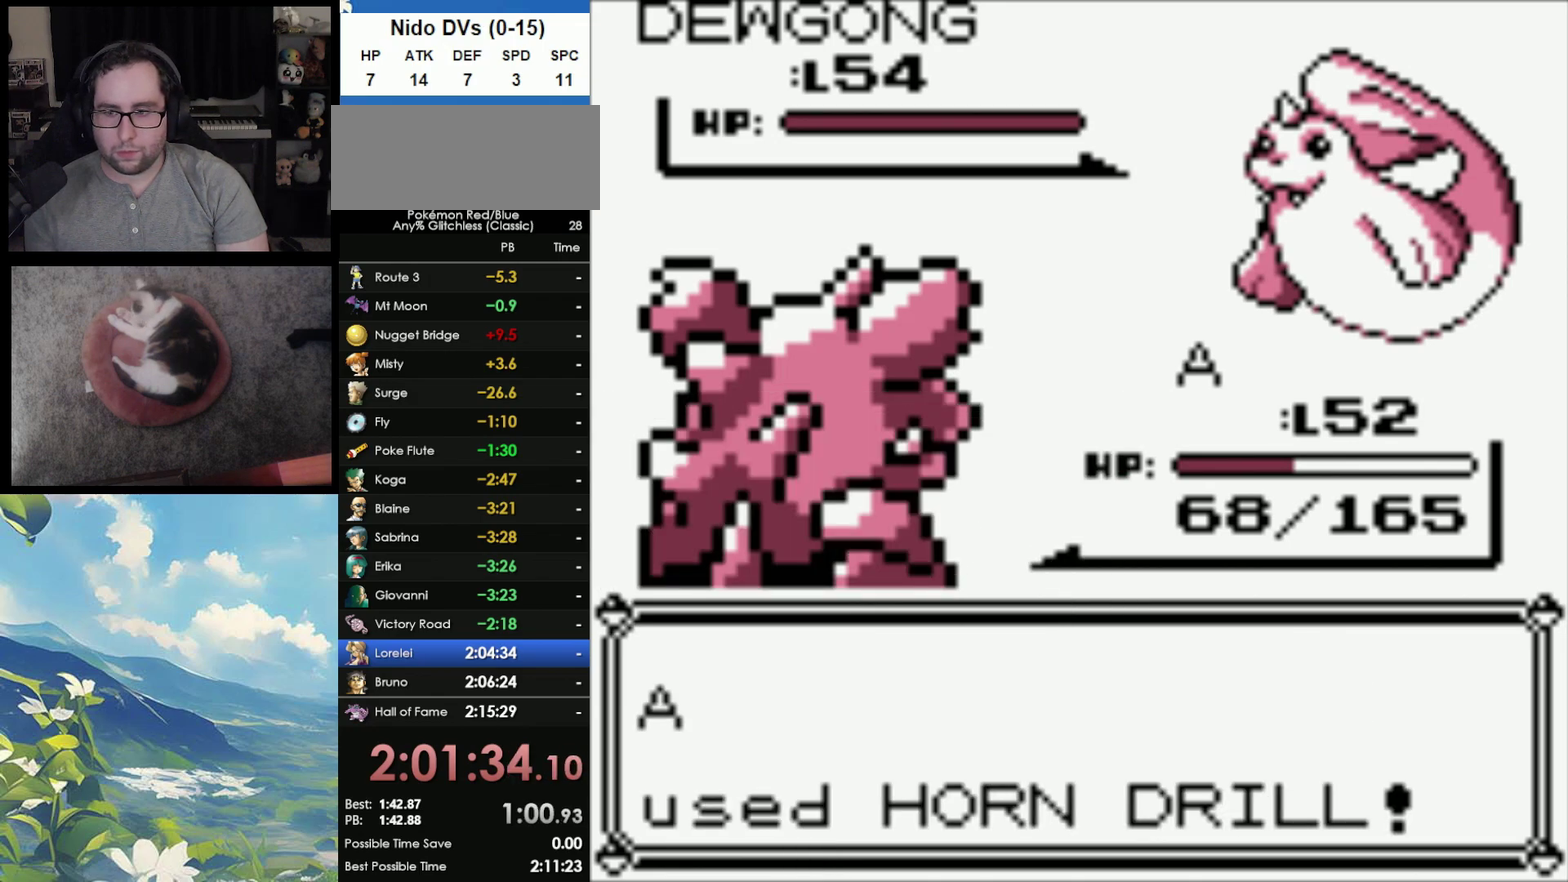
{"buttons": [], "events": []}
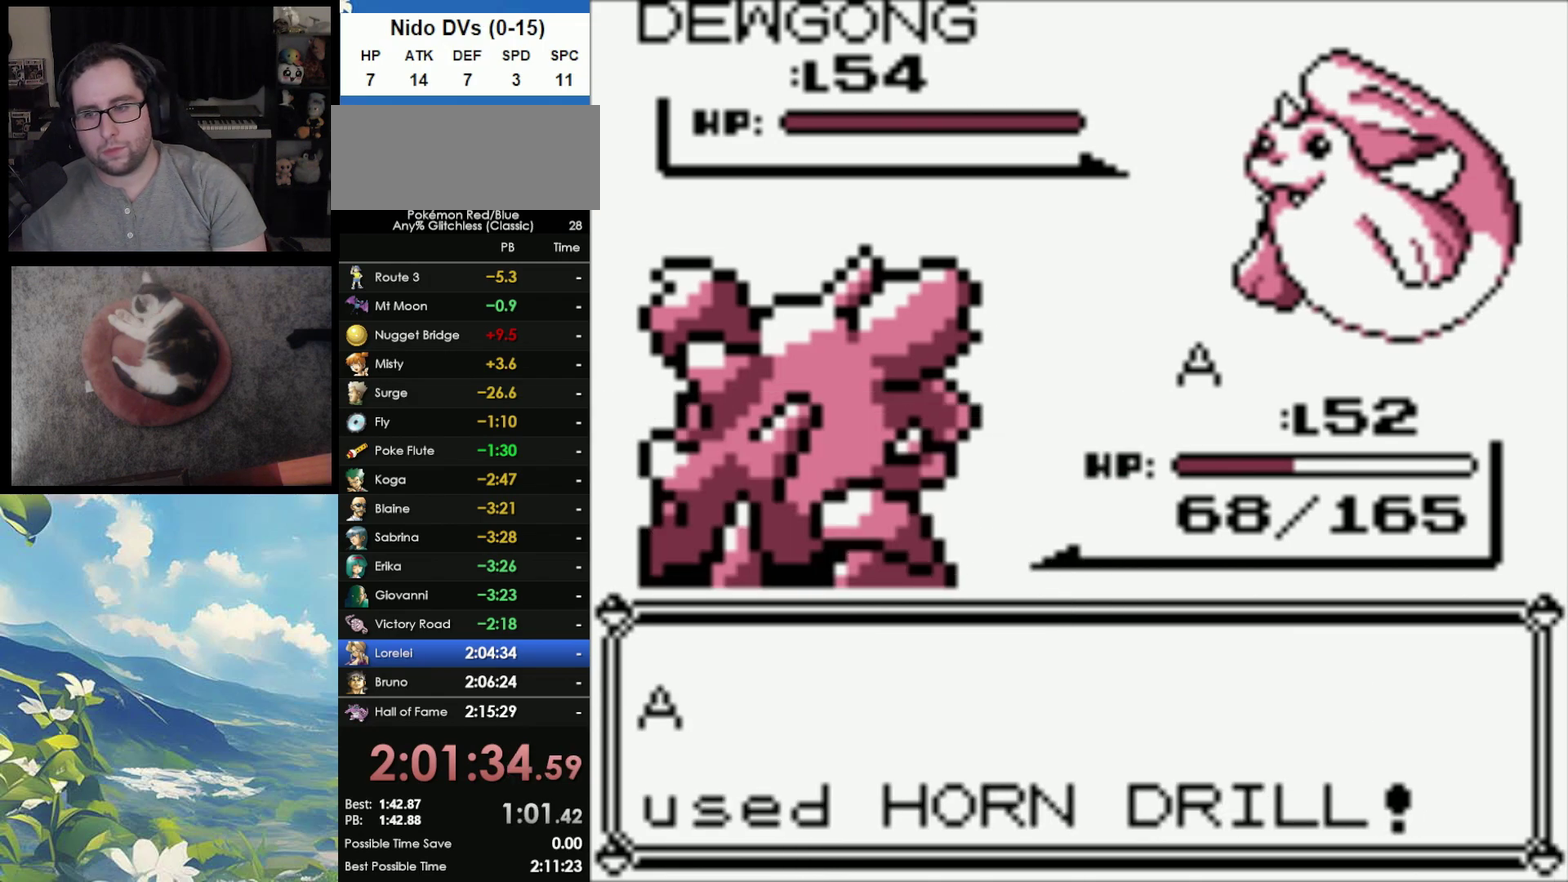
{"buttons": [], "events": [[83, "A", "down"], [200, "A", "up"], [300, "A", "down"], [433, "A", "up"]]}
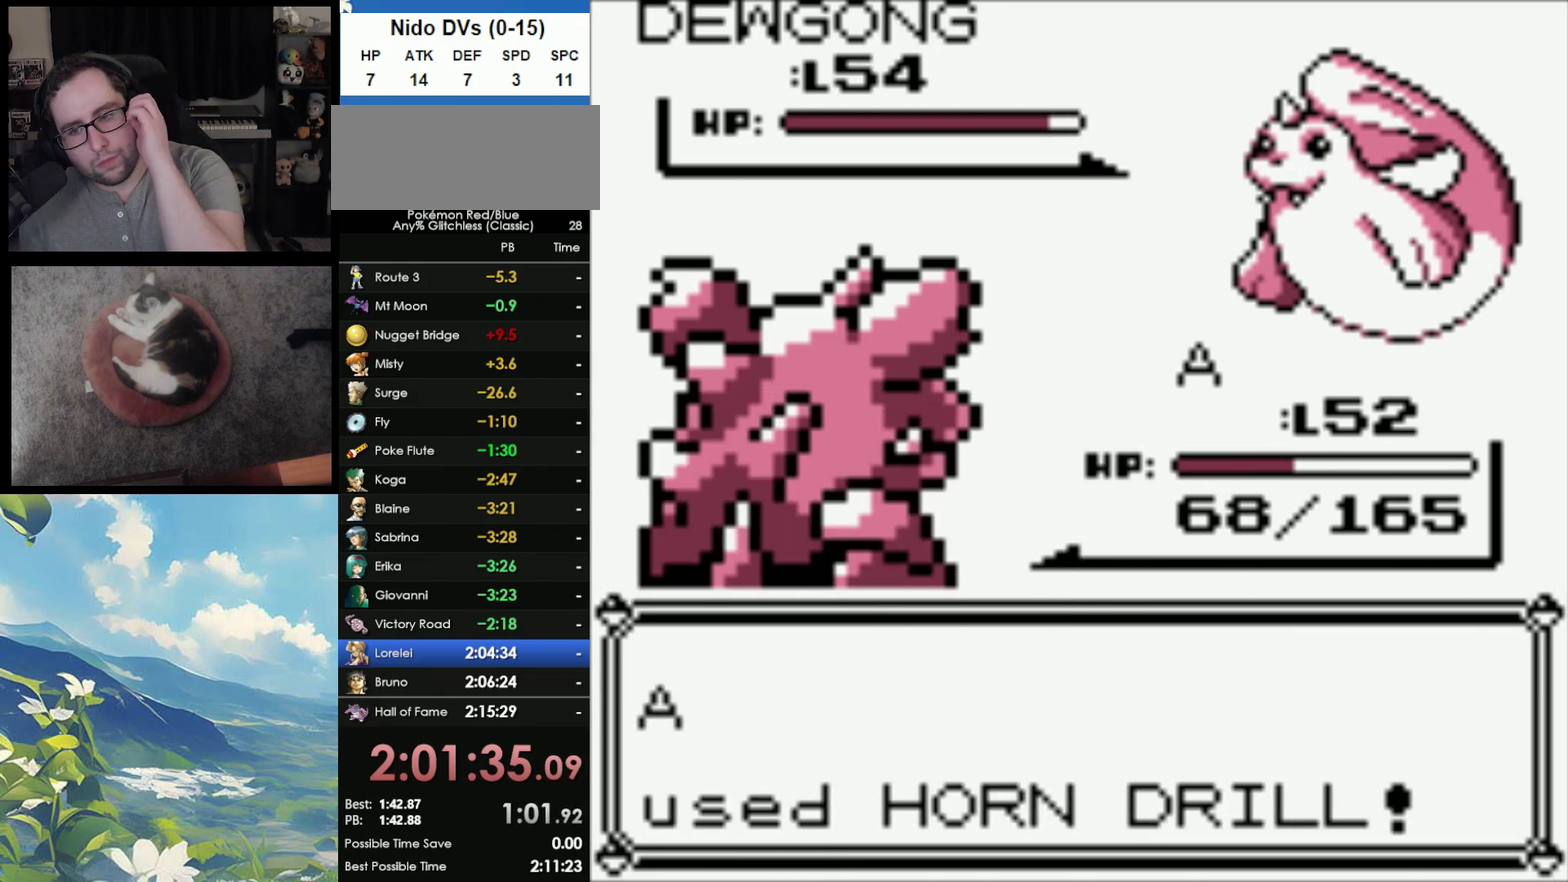
{"buttons": ["A"], "events": [[217, "A", "down"], [350, "A", "up"], [450, "A", "down"]]}
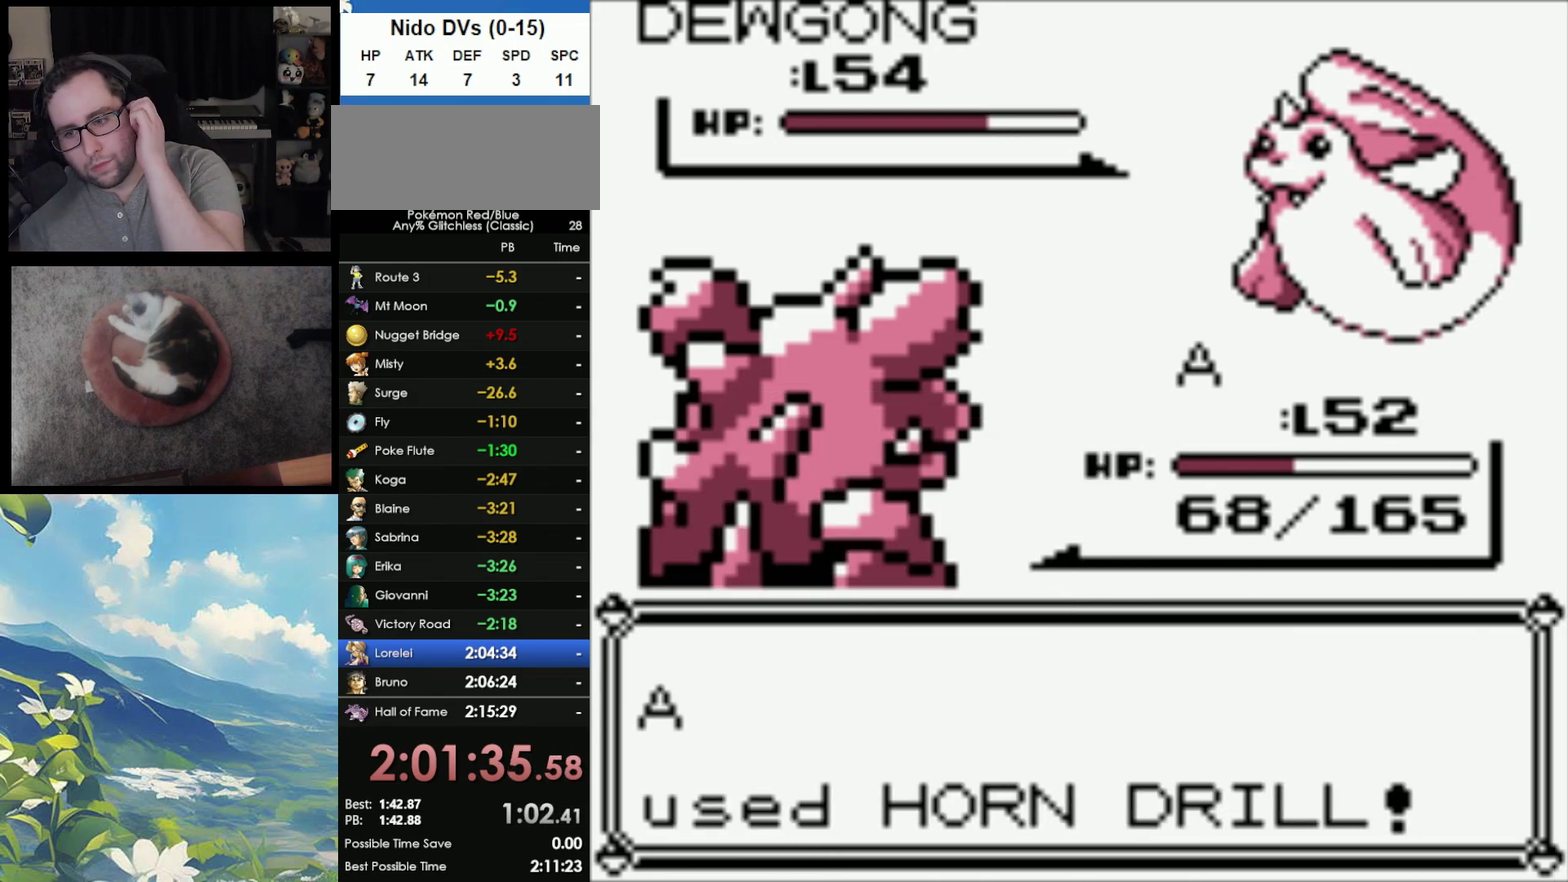
{"buttons": [], "events": [[50, "A", "up"], [200, "A", "down"], [317, "A", "up"]]}
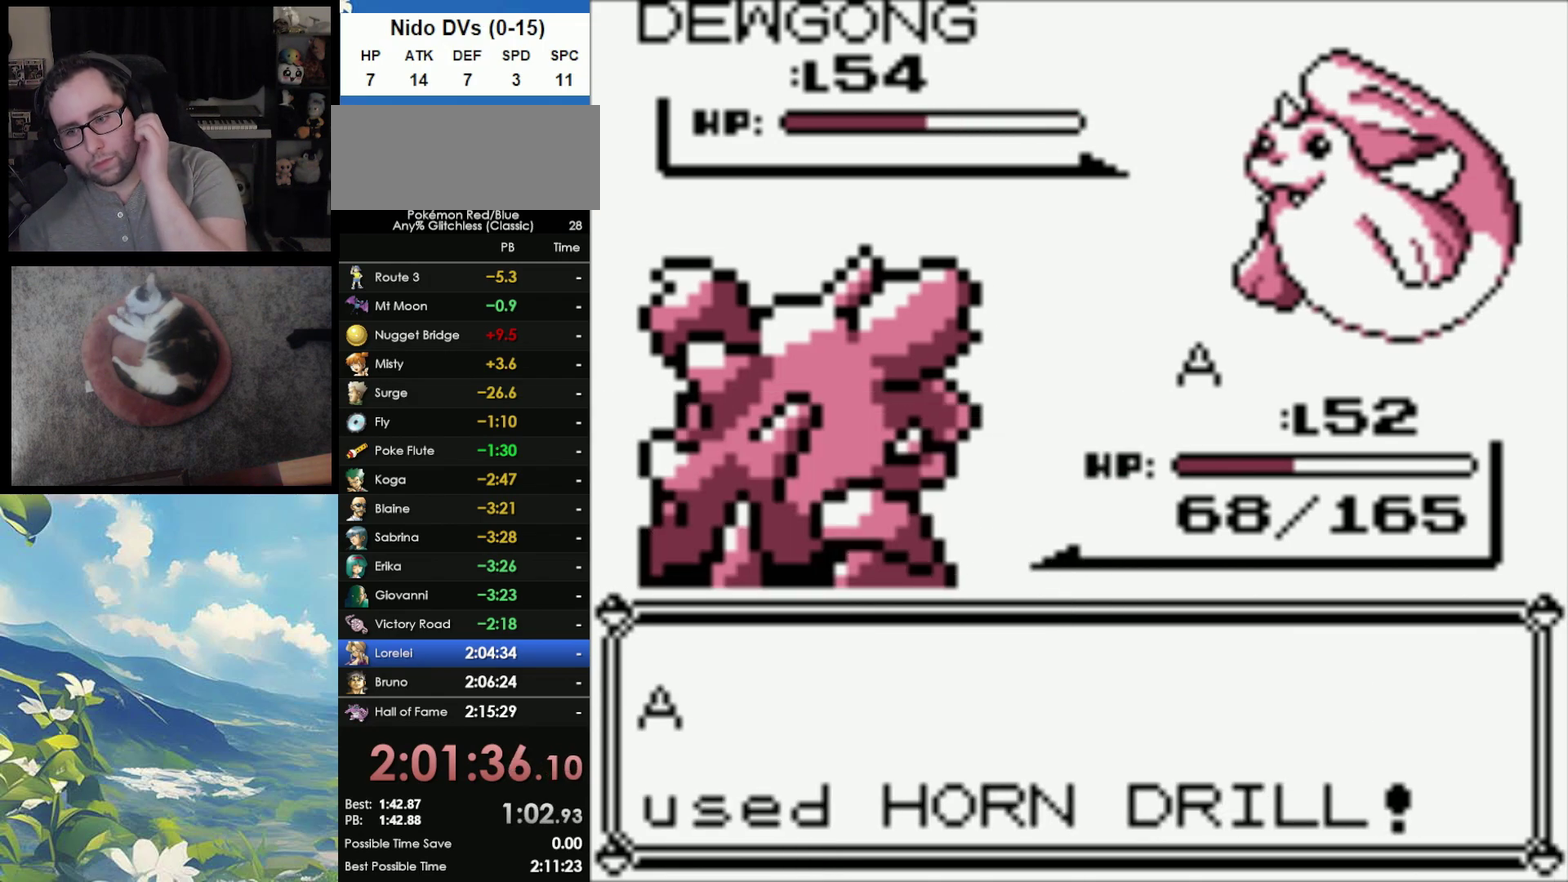
{"buttons": ["A"], "events": [[67, "A", "down"], [167, "A", "up"], [267, "A", "down"], [367, "A", "up"], [433, "A", "down"]]}
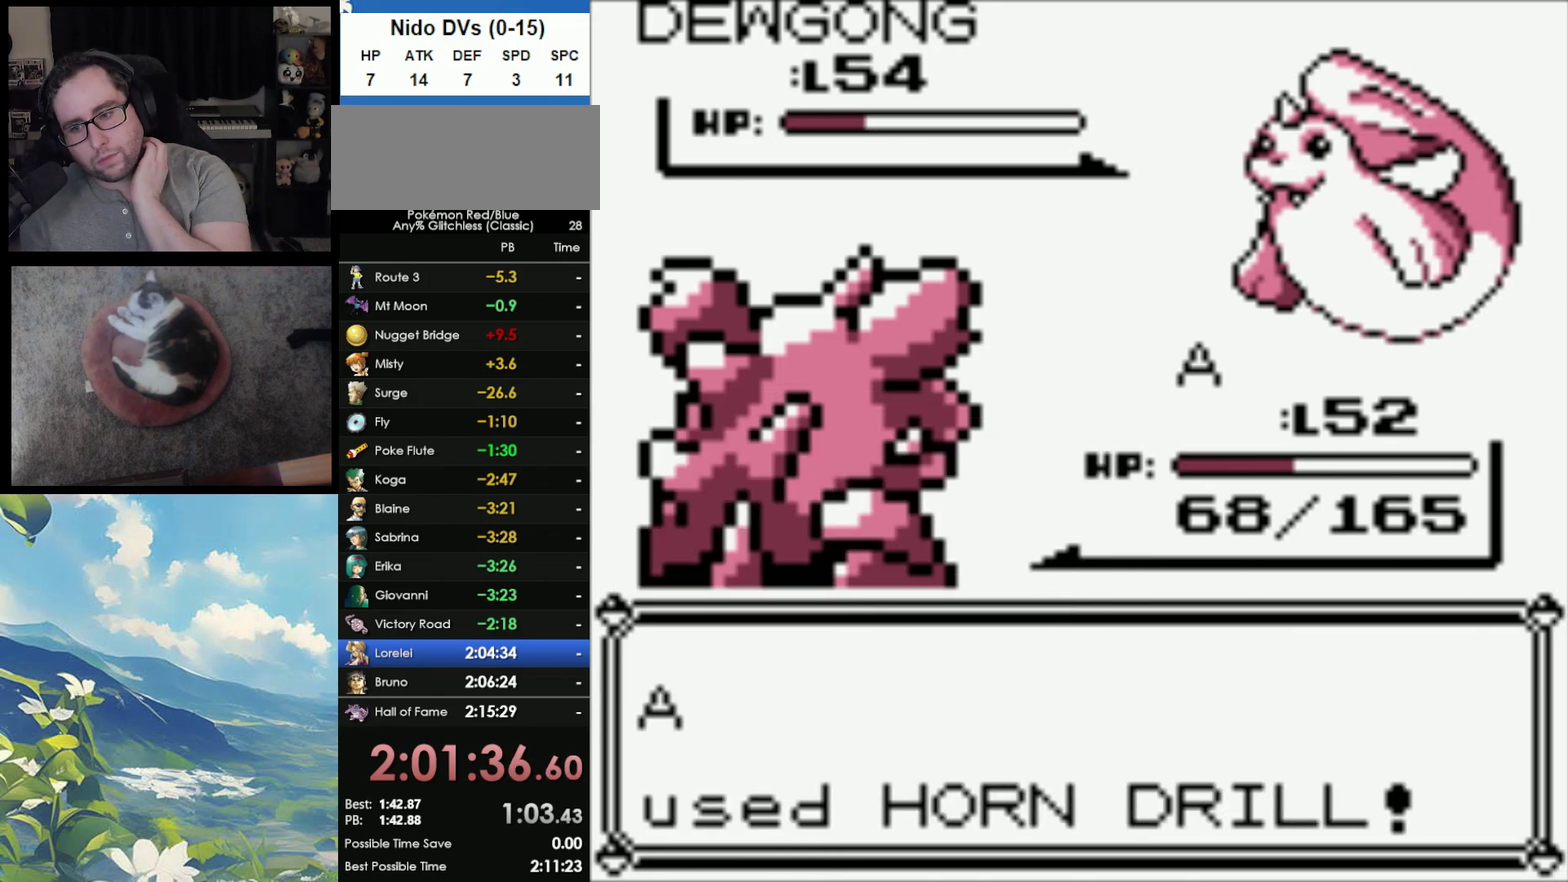
{"buttons": ["A"], "events": [[33, "A", "up"], [117, "A", "down"], [200, "A", "up"], [283, "A", "down"], [400, "A", "up"], [467, "A", "down"]]}
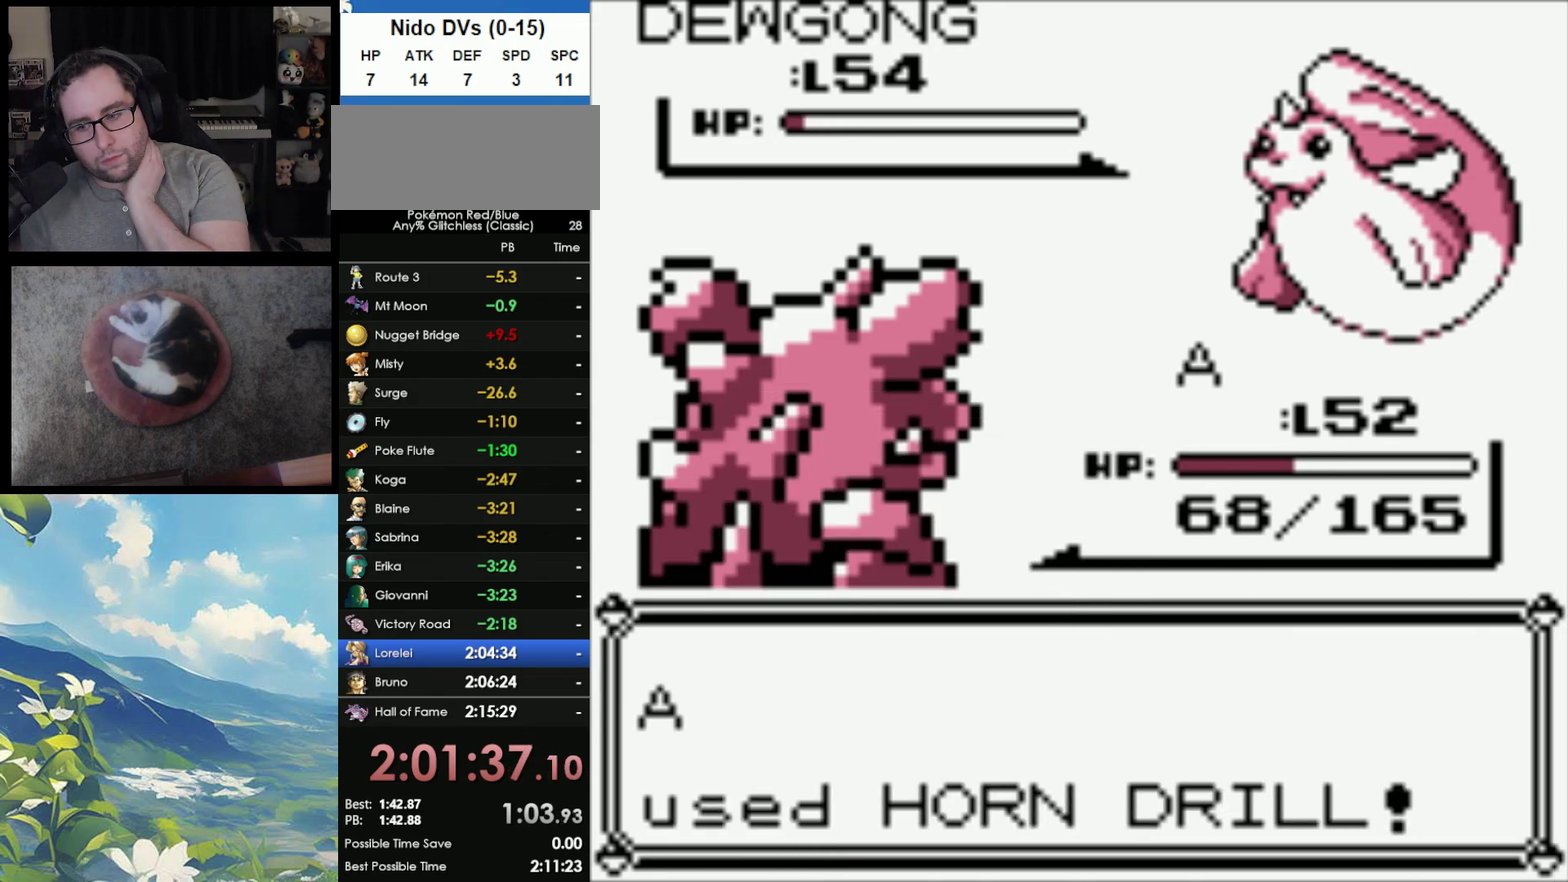
{"buttons": [], "events": [[67, "A", "up"], [183, "A", "down"], [250, "A", "up"], [333, "A", "down"], [417, "A", "up"]]}
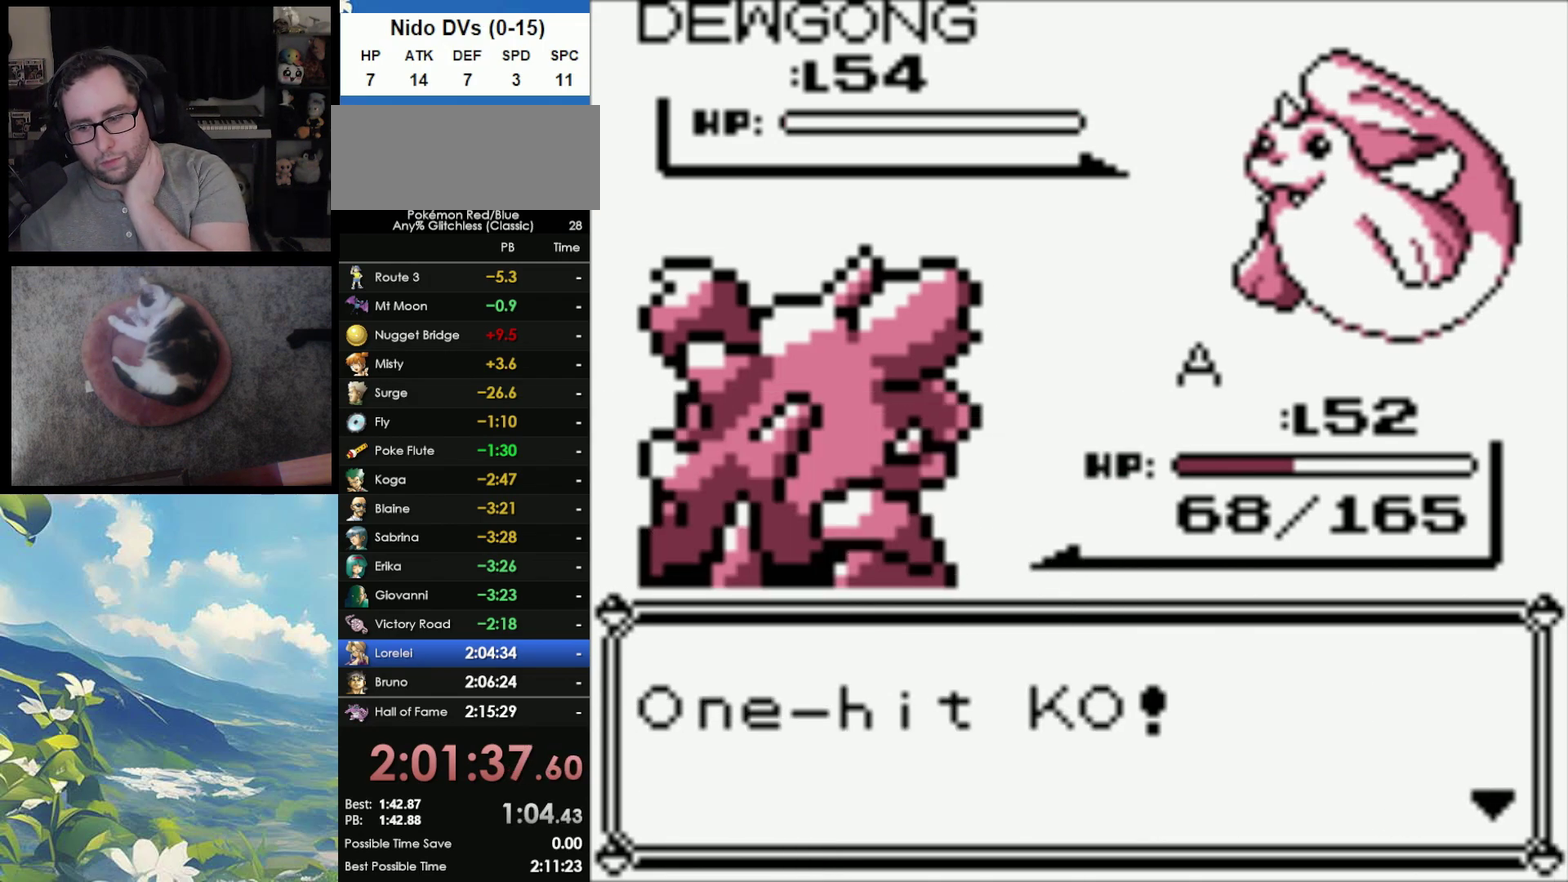
{"buttons": [], "events": [[17, "A", "down"], [117, "A", "up"], [167, "A", "down"], [267, "A", "up"], [367, "A", "down"], [450, "A", "up"]]}
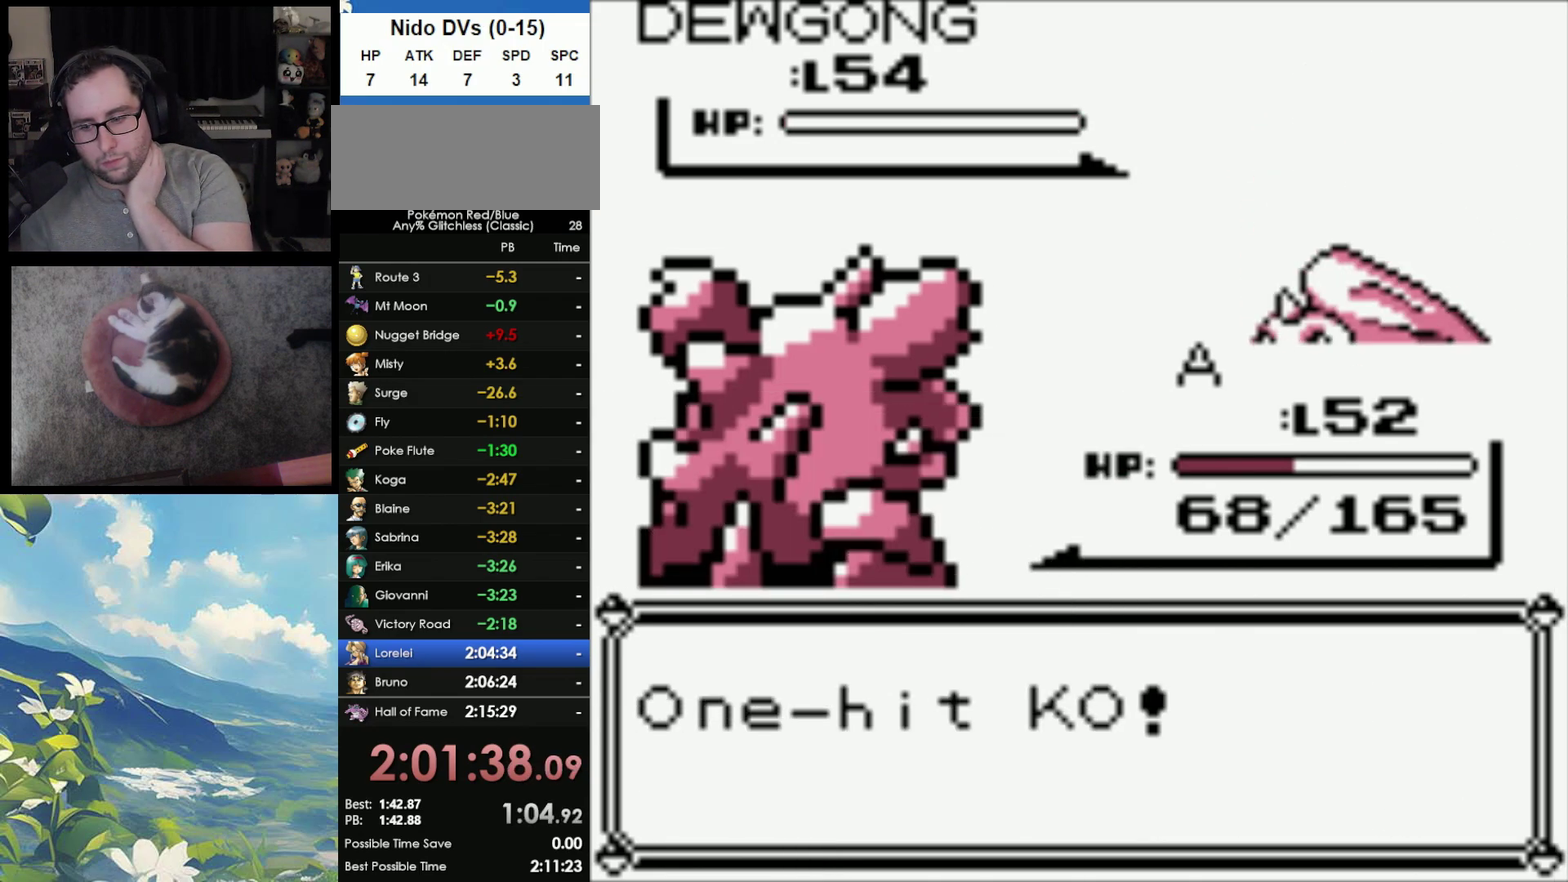
{"buttons": [], "events": [[33, "A", "down"], [117, "A", "up"], [200, "A", "down"], [300, "A", "up"], [383, "A", "down"], [467, "A", "up"]]}
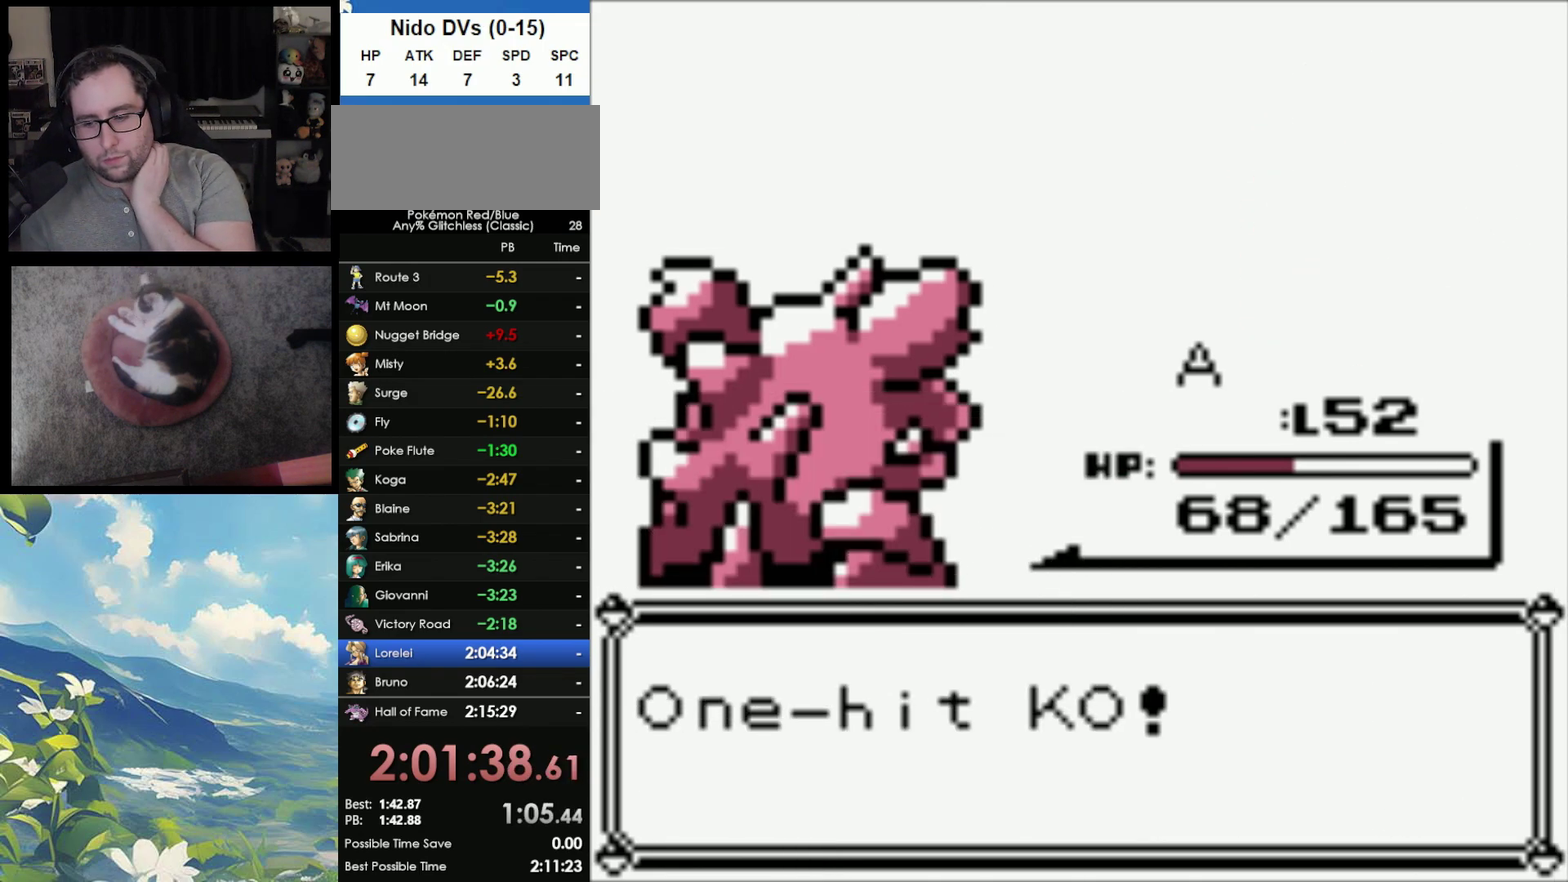
{"buttons": ["A"], "events": [[50, "A", "down"], [183, "A", "up"], [250, "A", "down"], [317, "A", "up"], [433, "A", "down"]]}
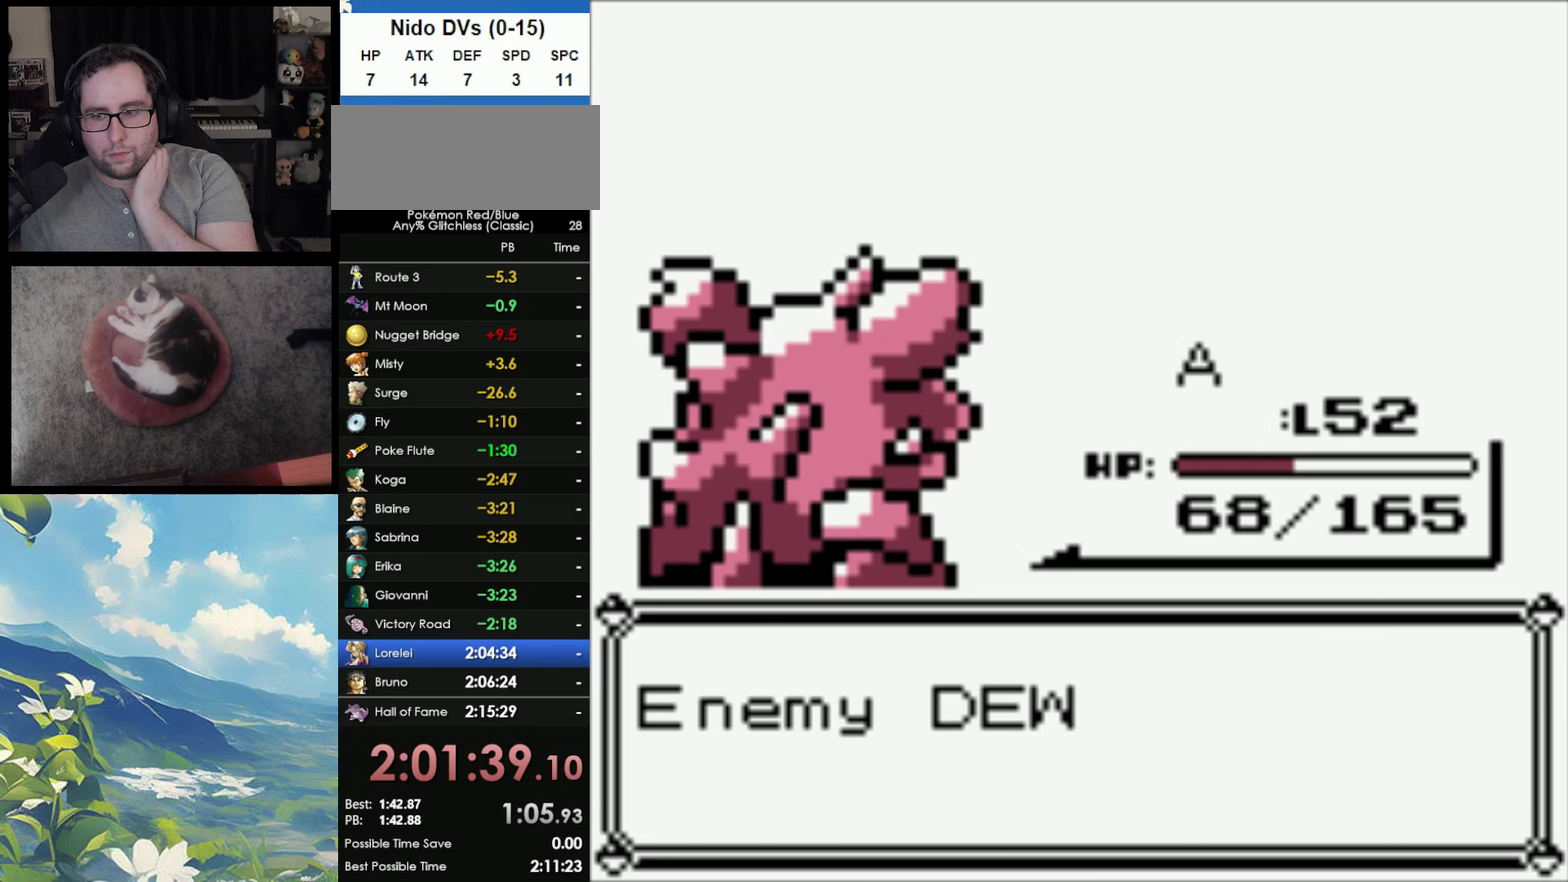
{"buttons": ["A"], "events": [[17, "A", "up"], [100, "A", "down"], [167, "A", "up"], [300, "A", "down"], [383, "A", "up"], [467, "A", "down"]]}
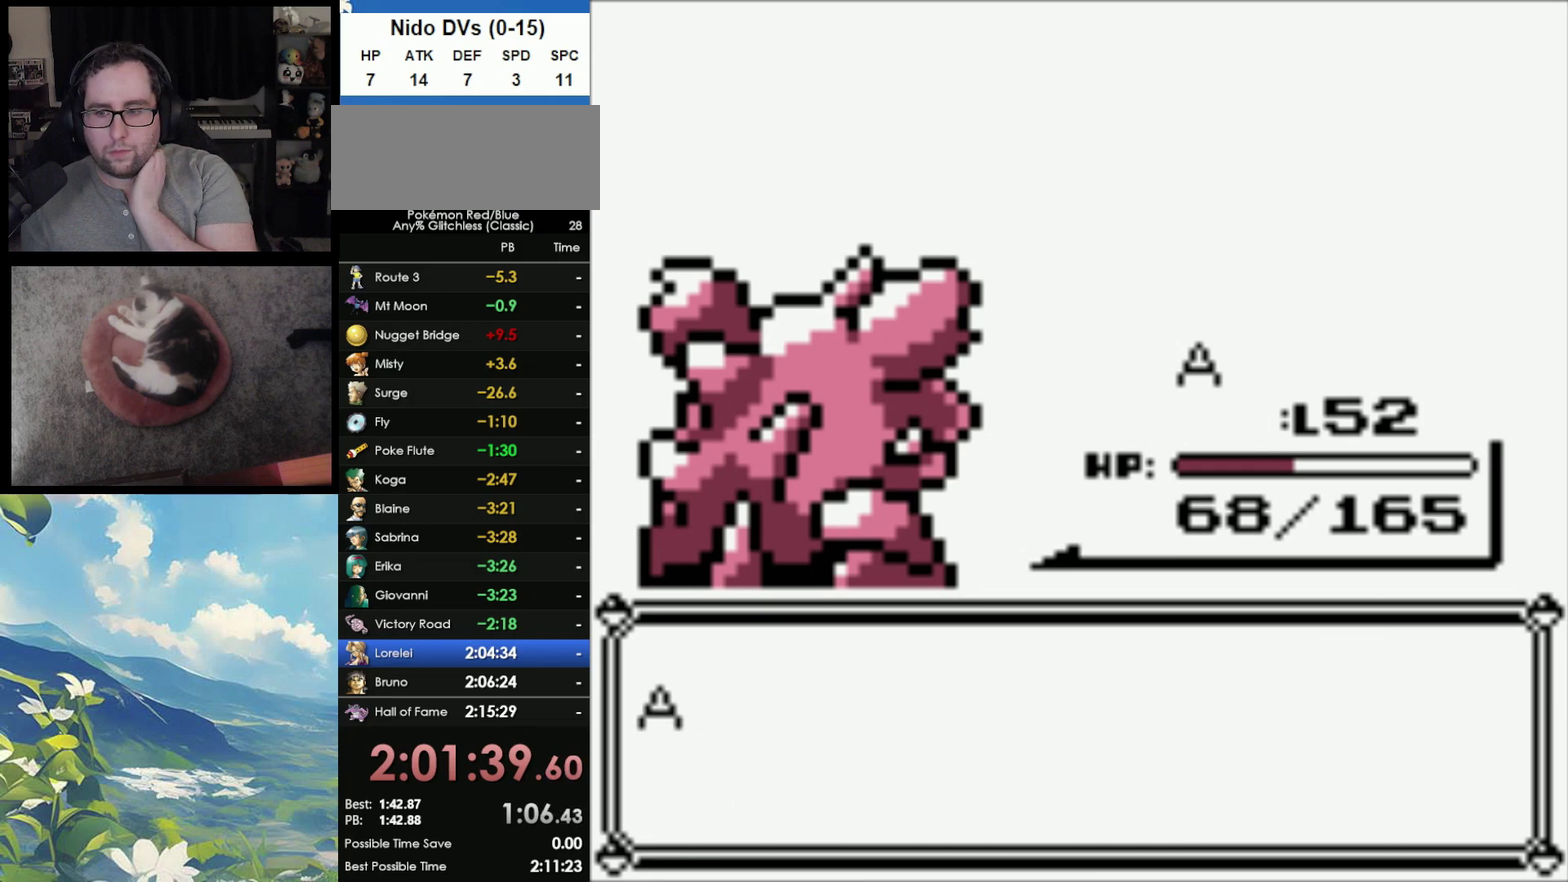
{"buttons": ["A"], "events": [[67, "A", "up"], [133, "A", "down"], [217, "A", "up"], [317, "A", "down"], [367, "A", "up"], [500, "A", "down"]]}
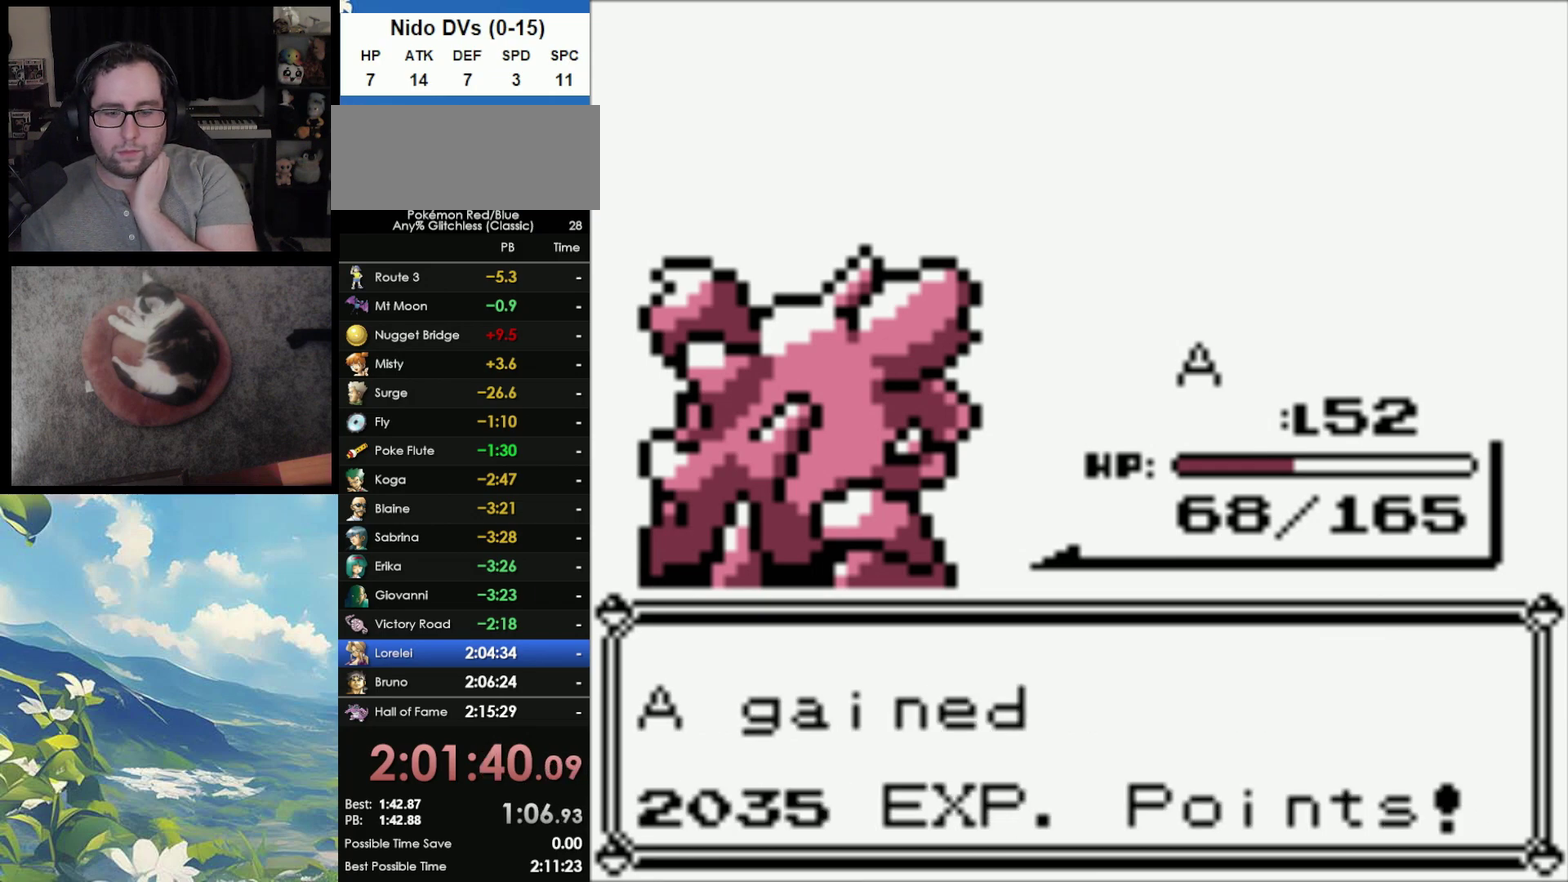
{"buttons": [], "events": [[100, "A", "up"], [150, "A", "down"], [267, "A", "up"], [367, "A", "down"], [483, "A", "up"]]}
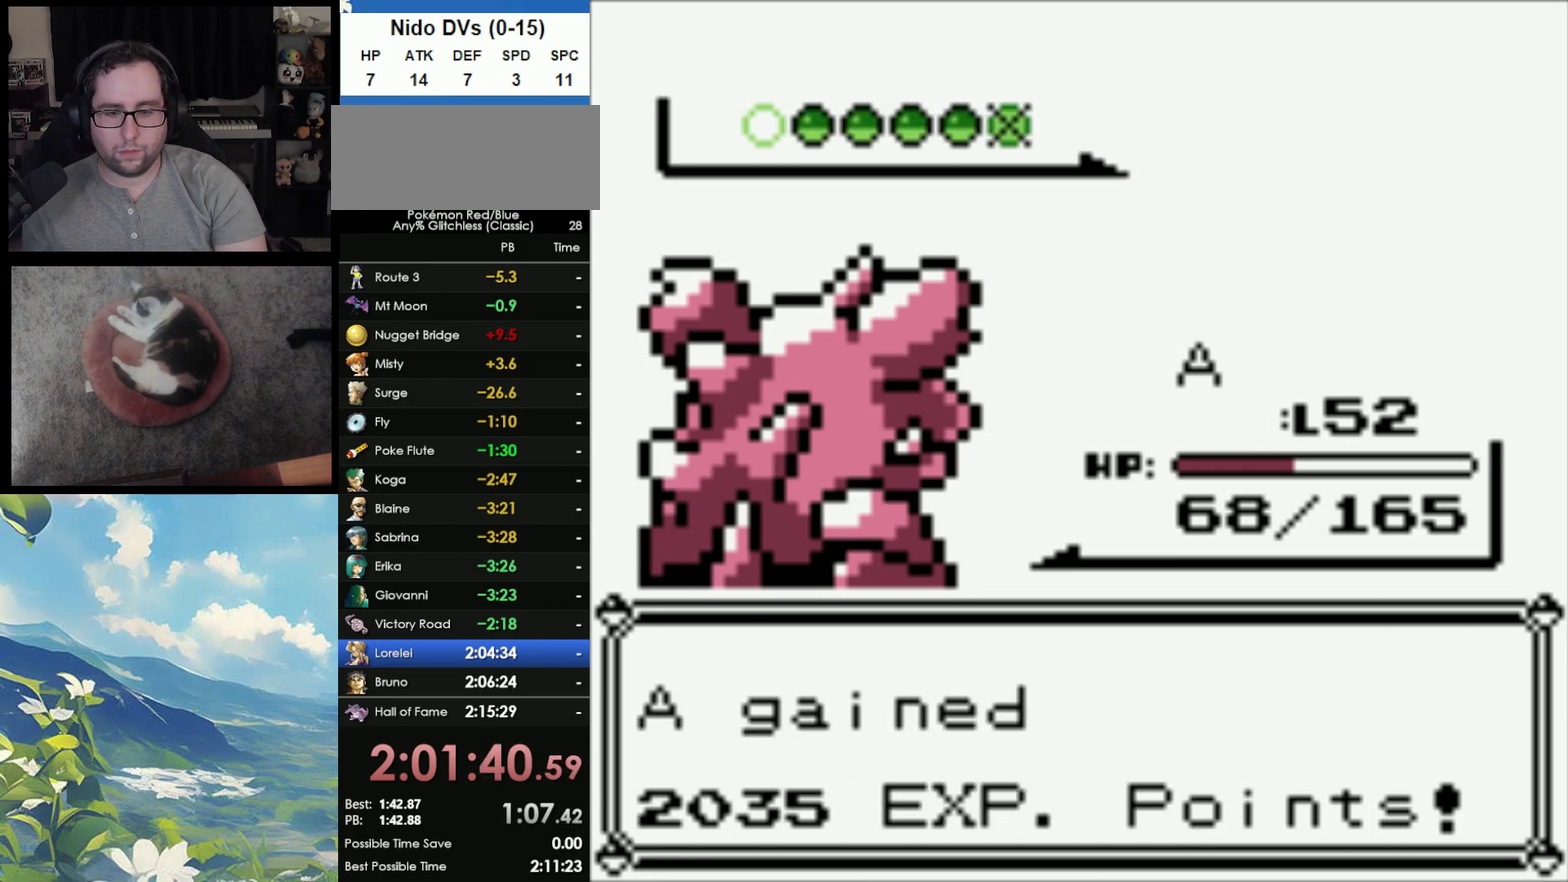
{"buttons": ["A"], "events": [[67, "A", "down"], [167, "A", "up"], [283, "A", "down"], [367, "A", "up"], [450, "A", "down"]]}
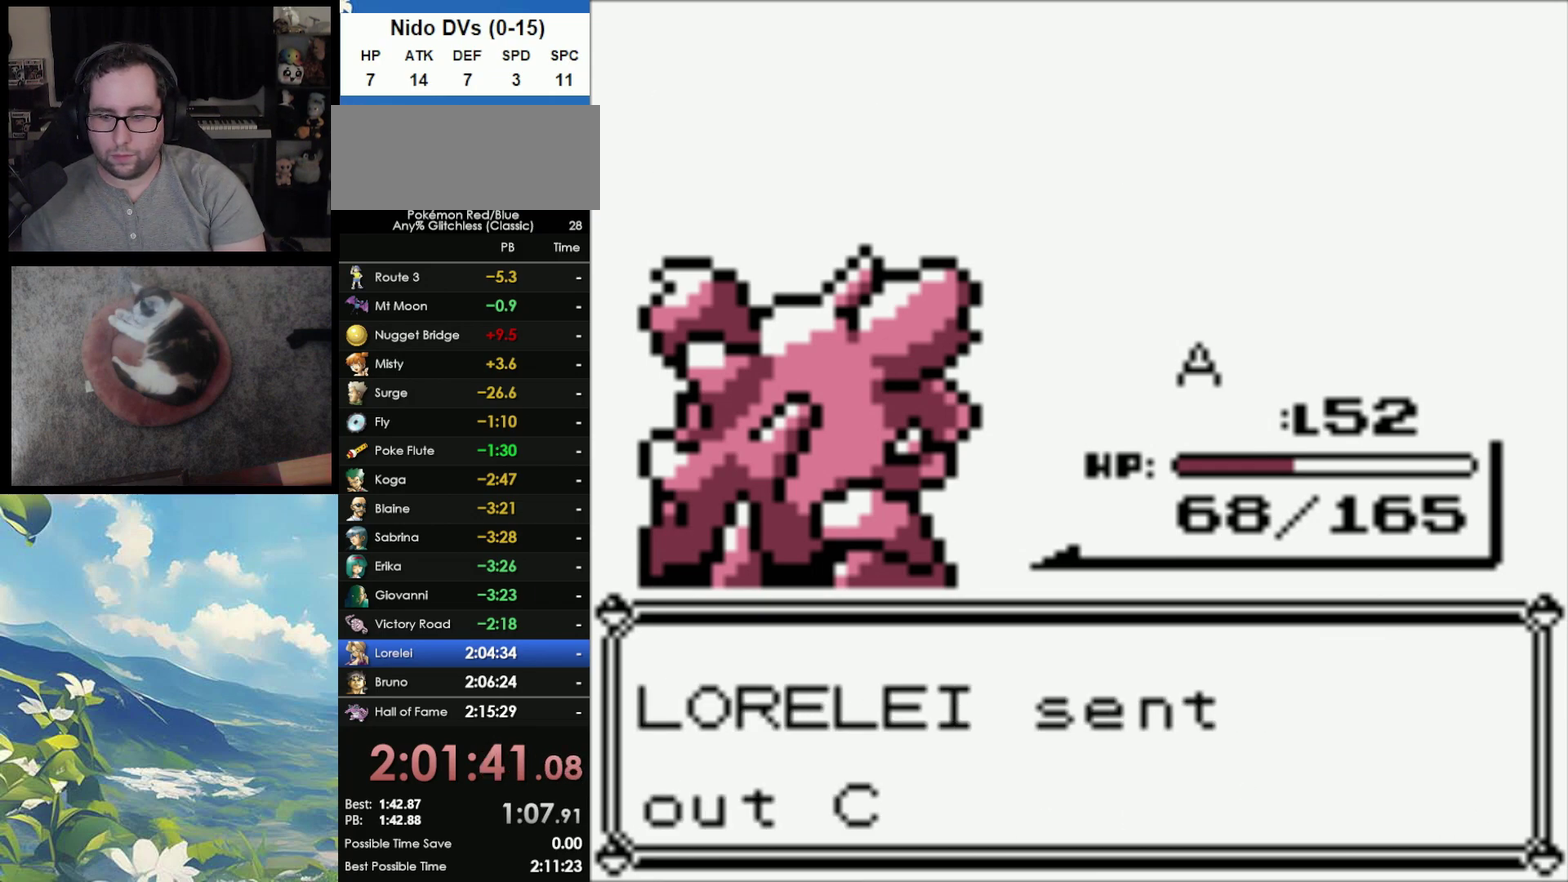
{"buttons": [], "events": [[50, "A", "up"], [167, "A", "down"], [283, "A", "up"], [350, "A", "down"], [450, "A", "up"]]}
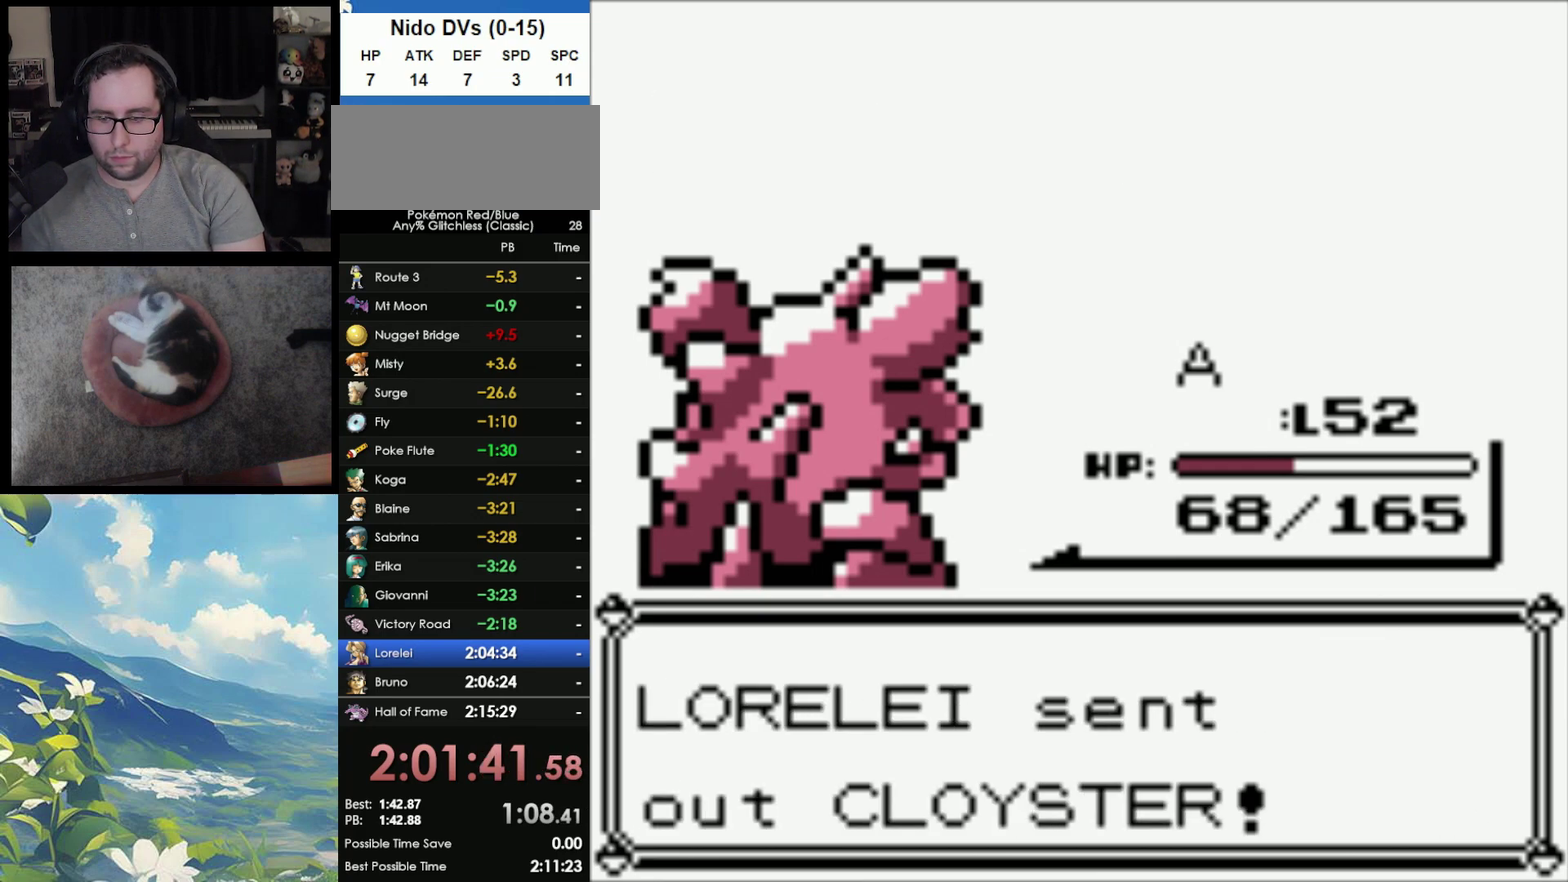
{"buttons": ["A"], "events": [[50, "A", "down"], [150, "A", "up"], [283, "A", "down"], [400, "A", "up"], [483, "A", "down"]]}
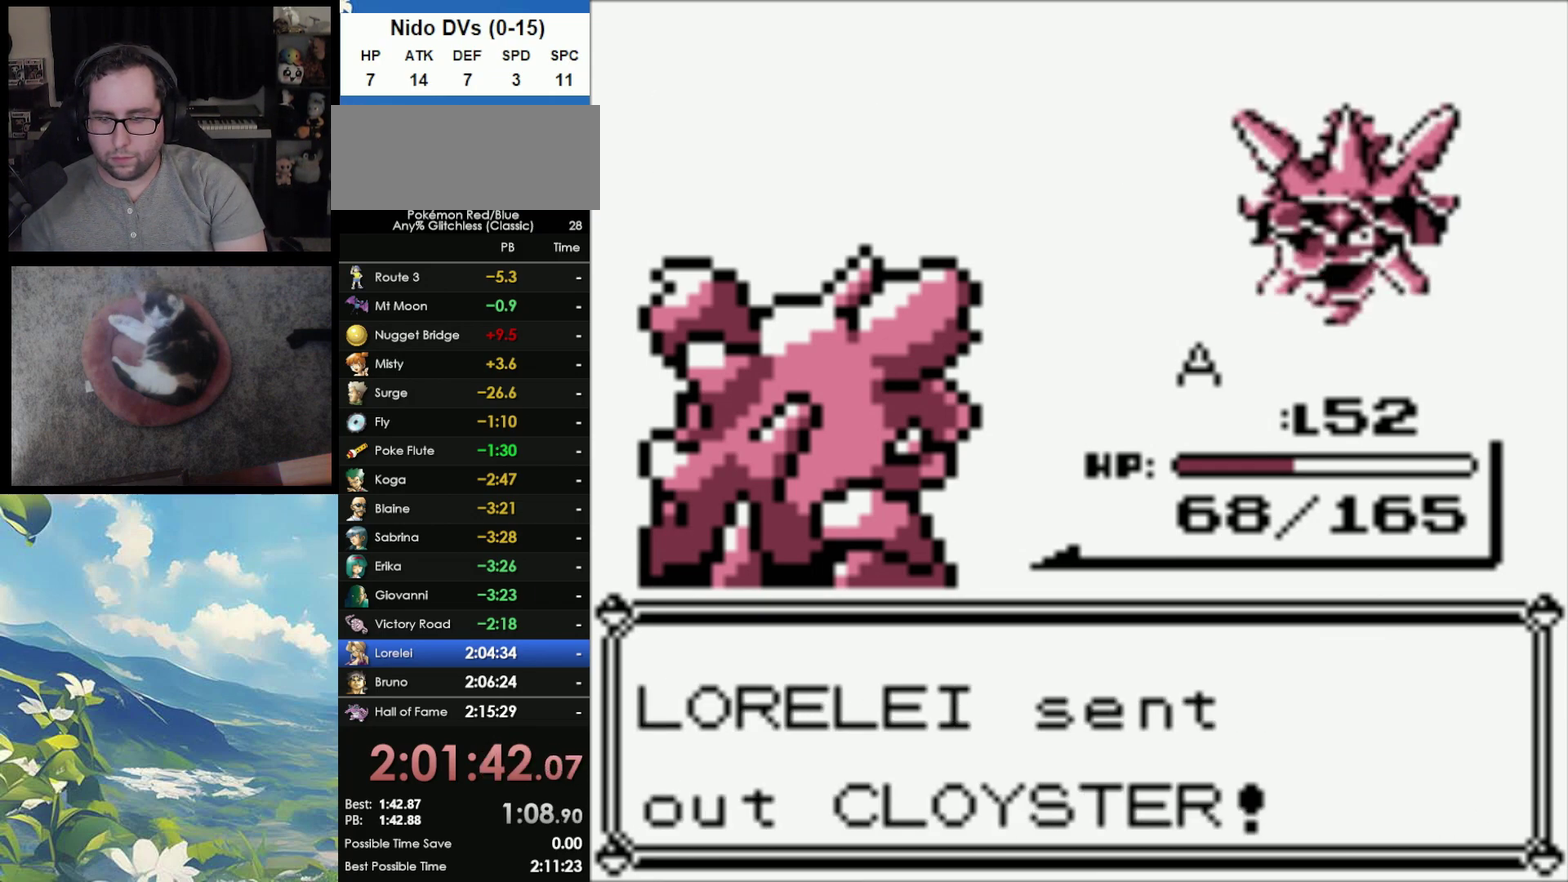
{"buttons": [], "events": [[117, "A", "up"], [167, "A", "down"], [283, "A", "up"], [367, "A", "down"], [483, "A", "up"]]}
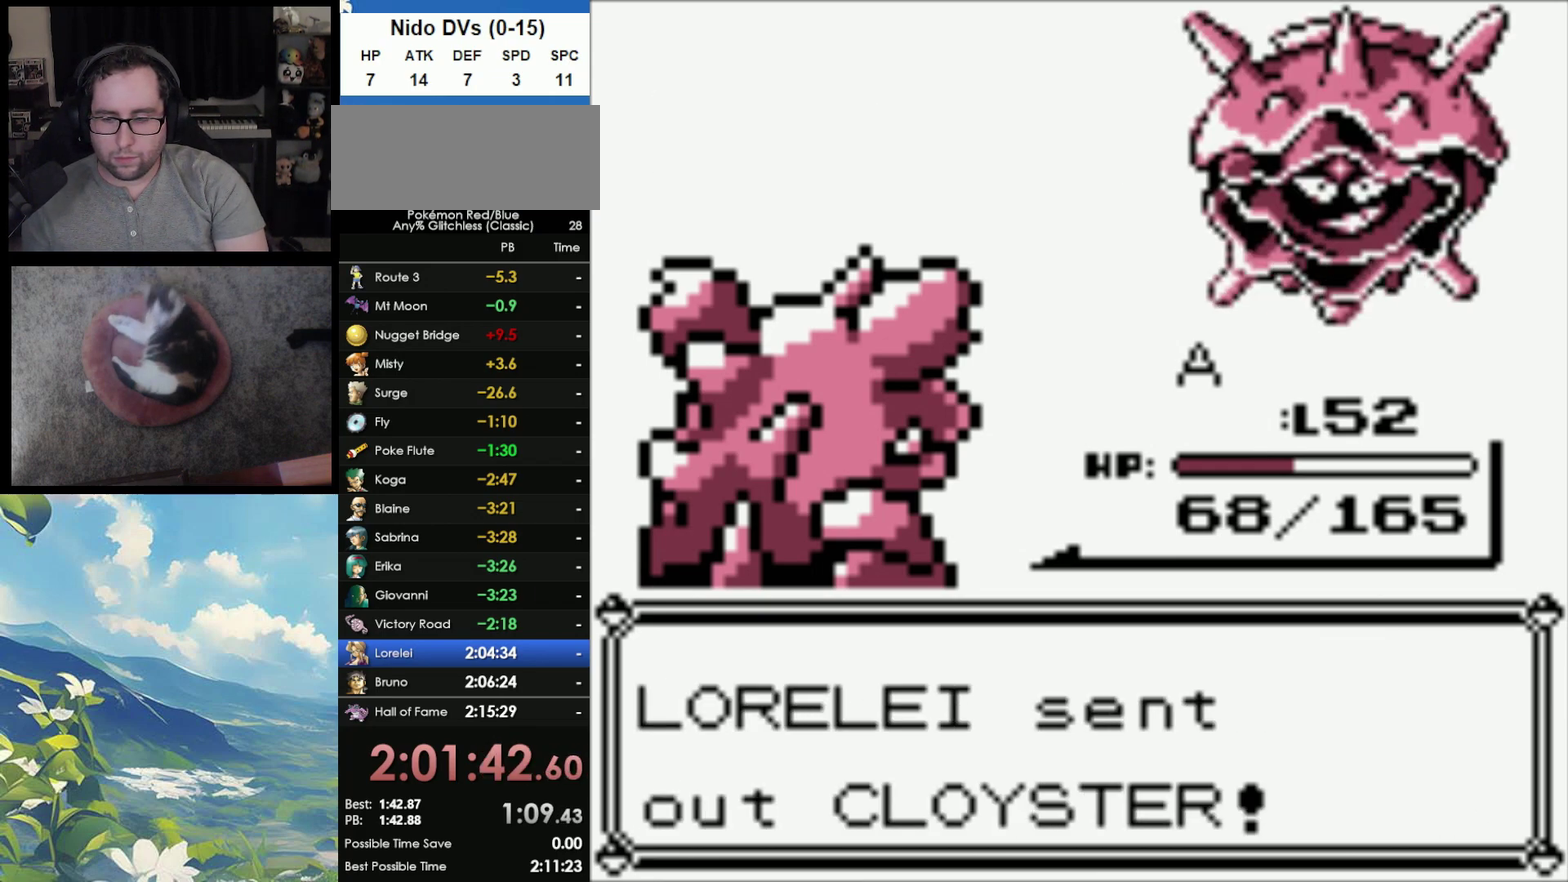
{"buttons": ["A"], "events": [[67, "A", "down"], [183, "A", "up"], [267, "A", "down"], [383, "A", "up"], [467, "A", "down"]]}
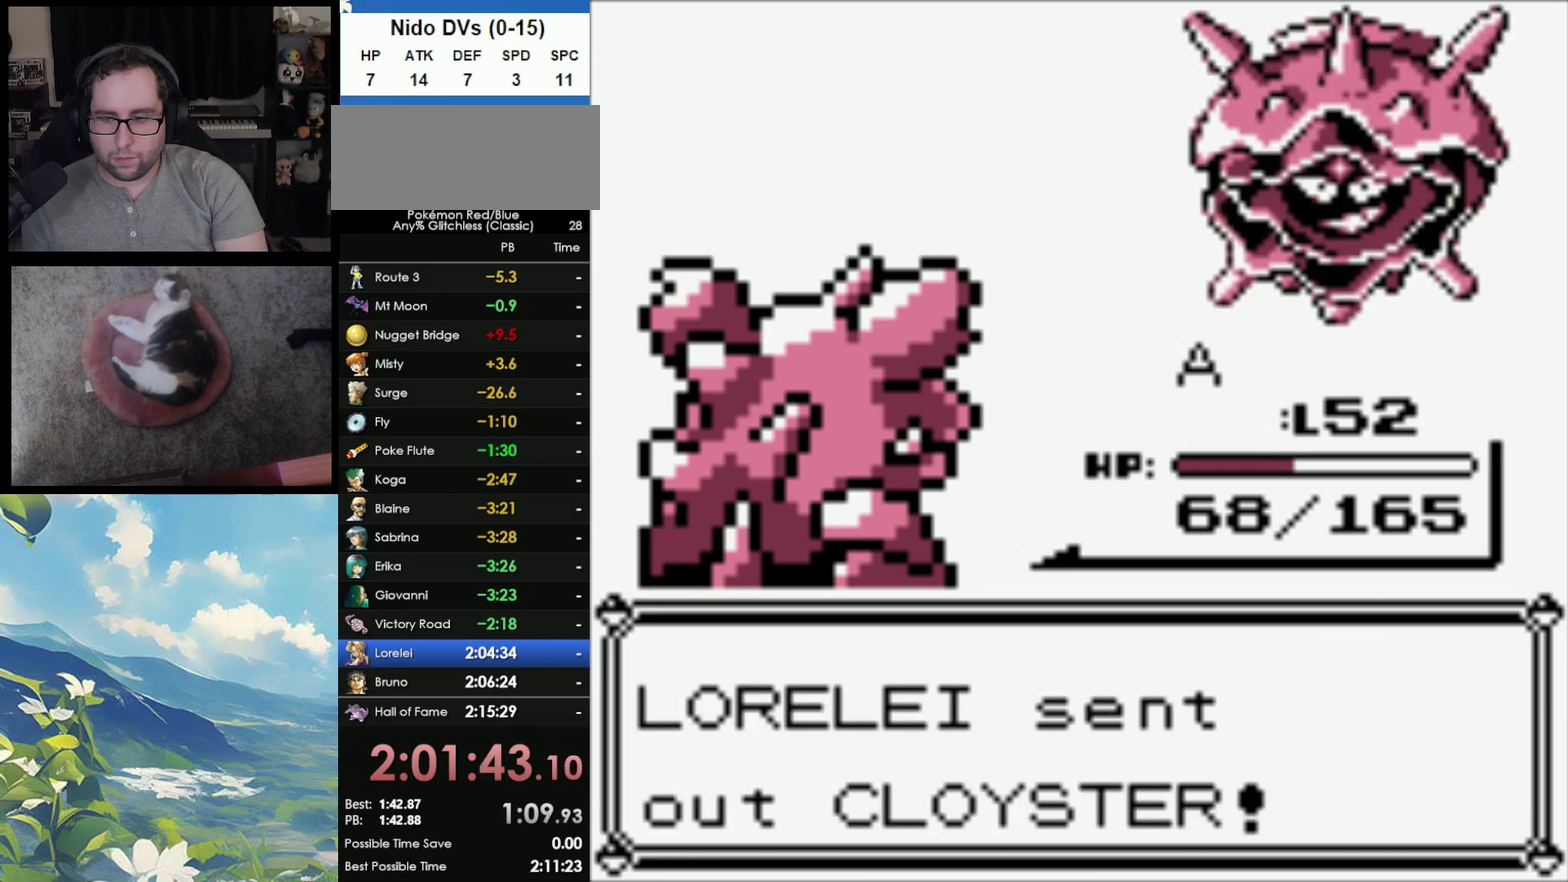
{"buttons": [], "events": [[67, "A", "up"], [150, "A", "down"], [250, "A", "up"], [317, "A", "down"], [417, "A", "up"]]}
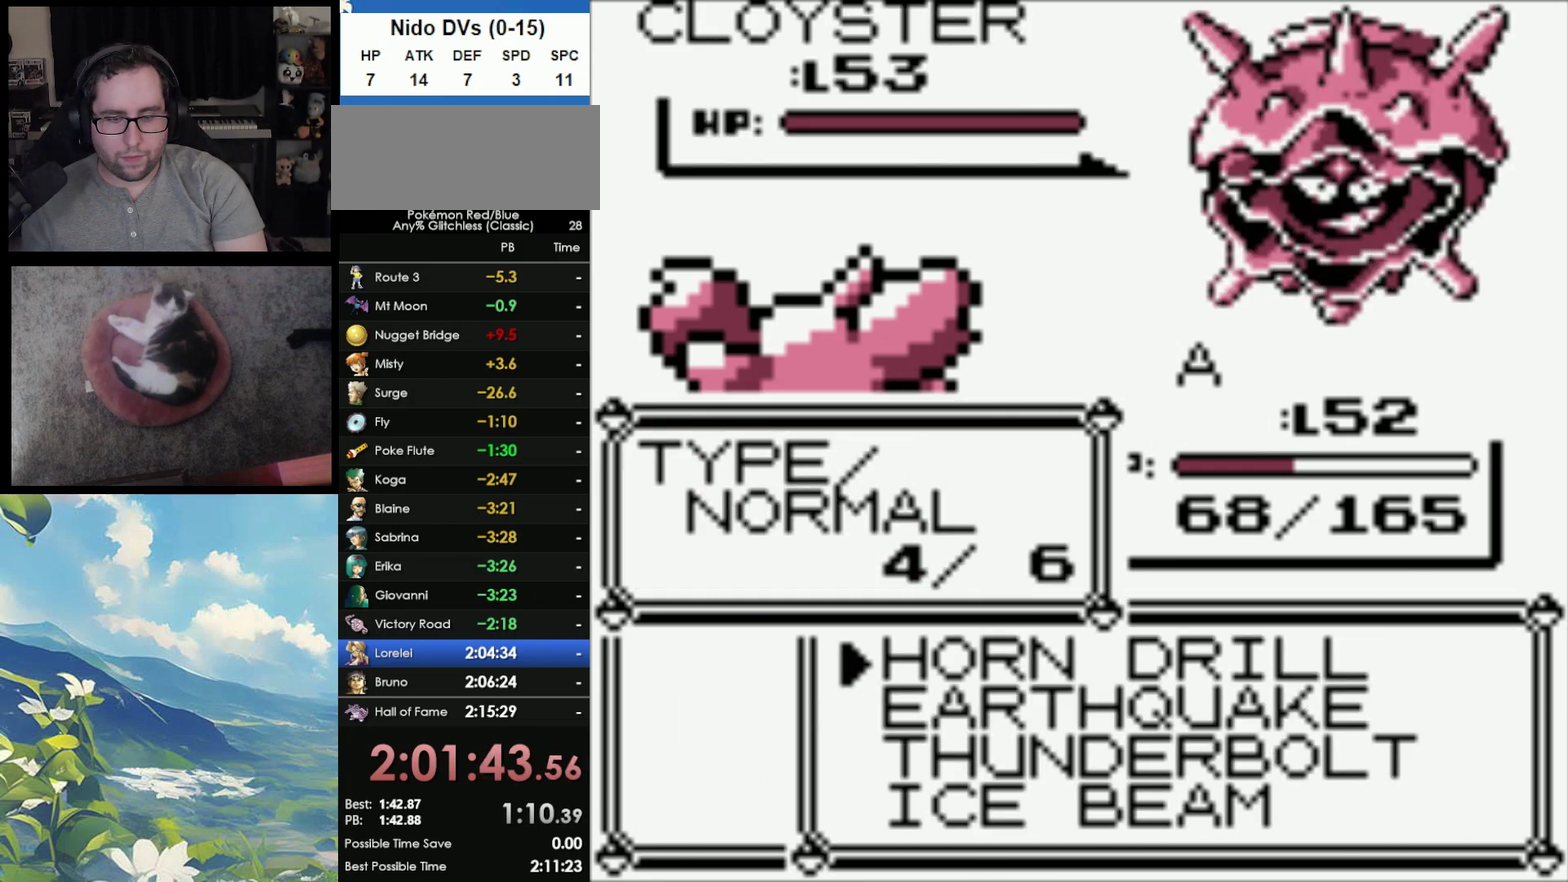
{"buttons": ["A"], "events": [[67, "A", "down"], [200, "A", "up"], [250, "A", "down"], [383, "A", "up"], [450, "A", "down"]]}
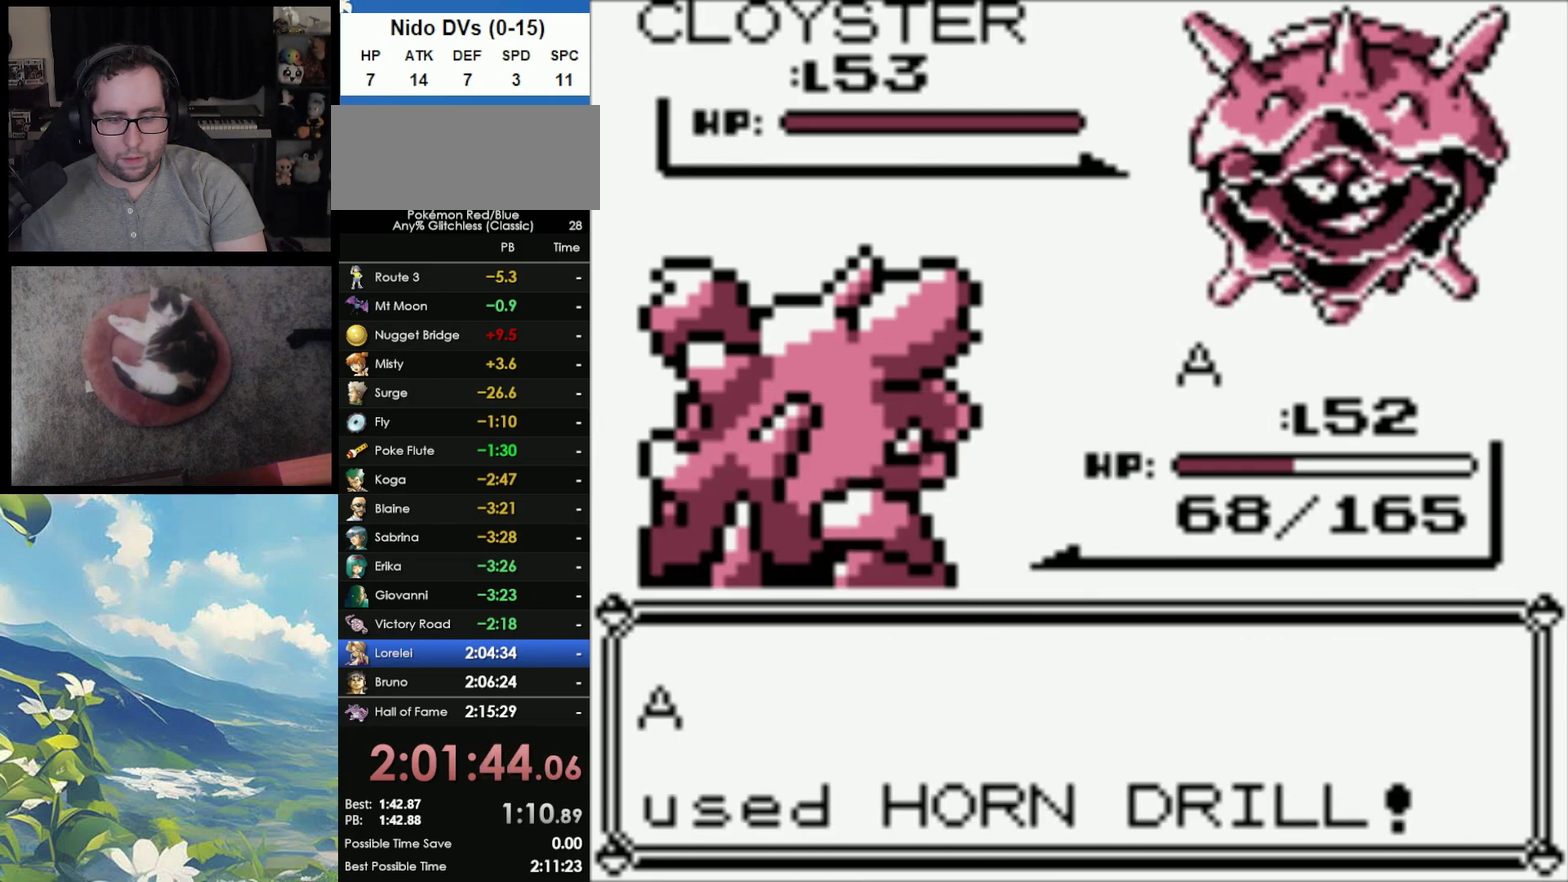
{"buttons": [], "events": [[83, "A", "up"], [233, "A", "down"], [283, "A", "up"], [383, "A", "down"], [483, "A", "up"]]}
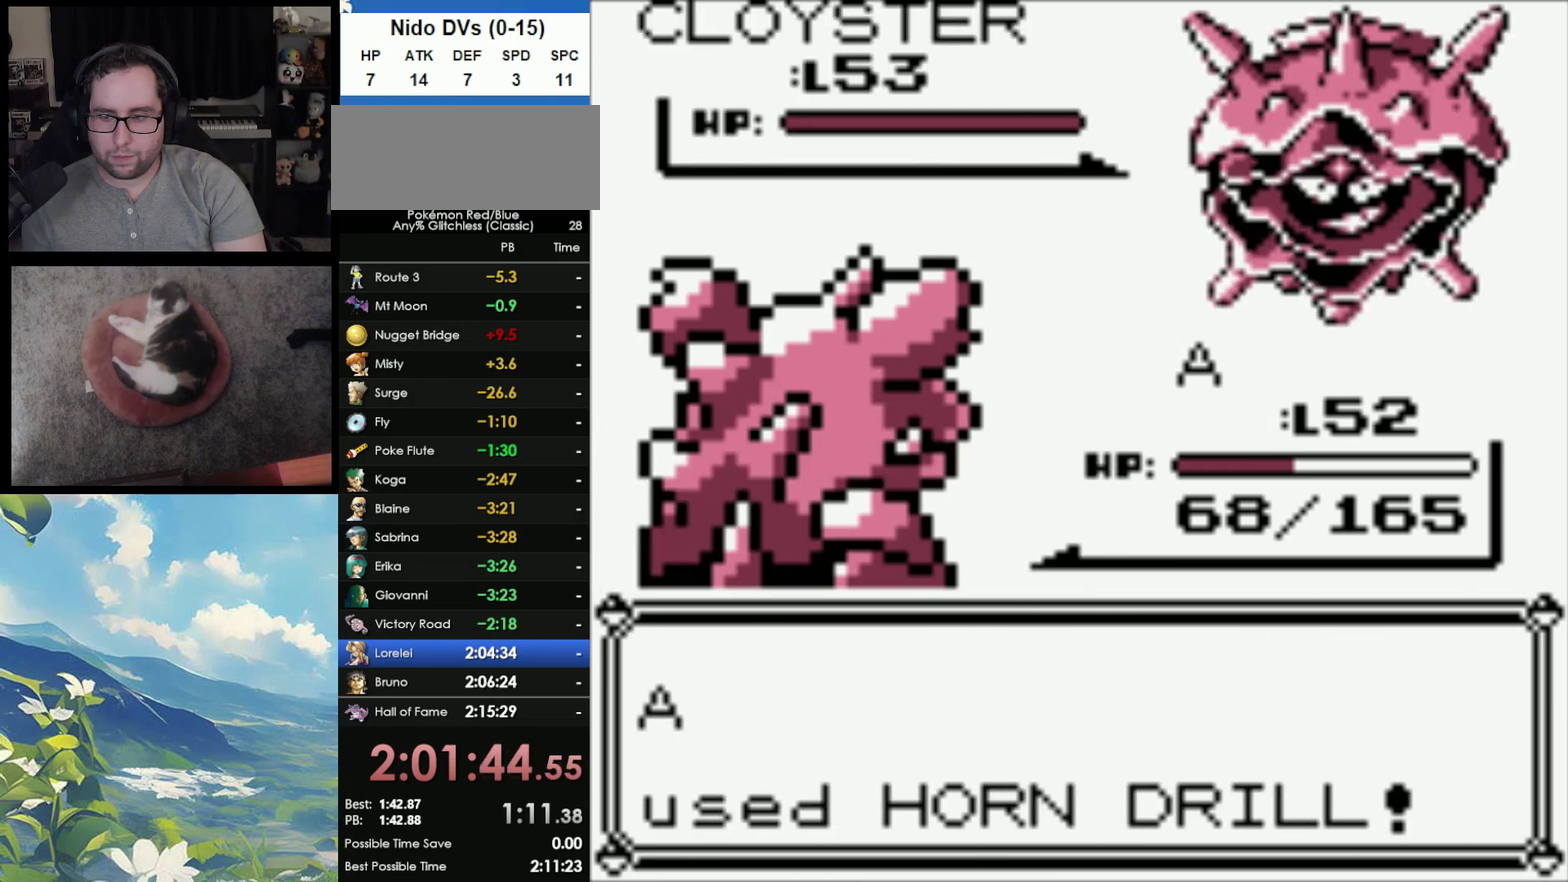
{"buttons": ["A"], "events": [[83, "A", "down"], [183, "A", "up"], [483, "A", "down"]]}
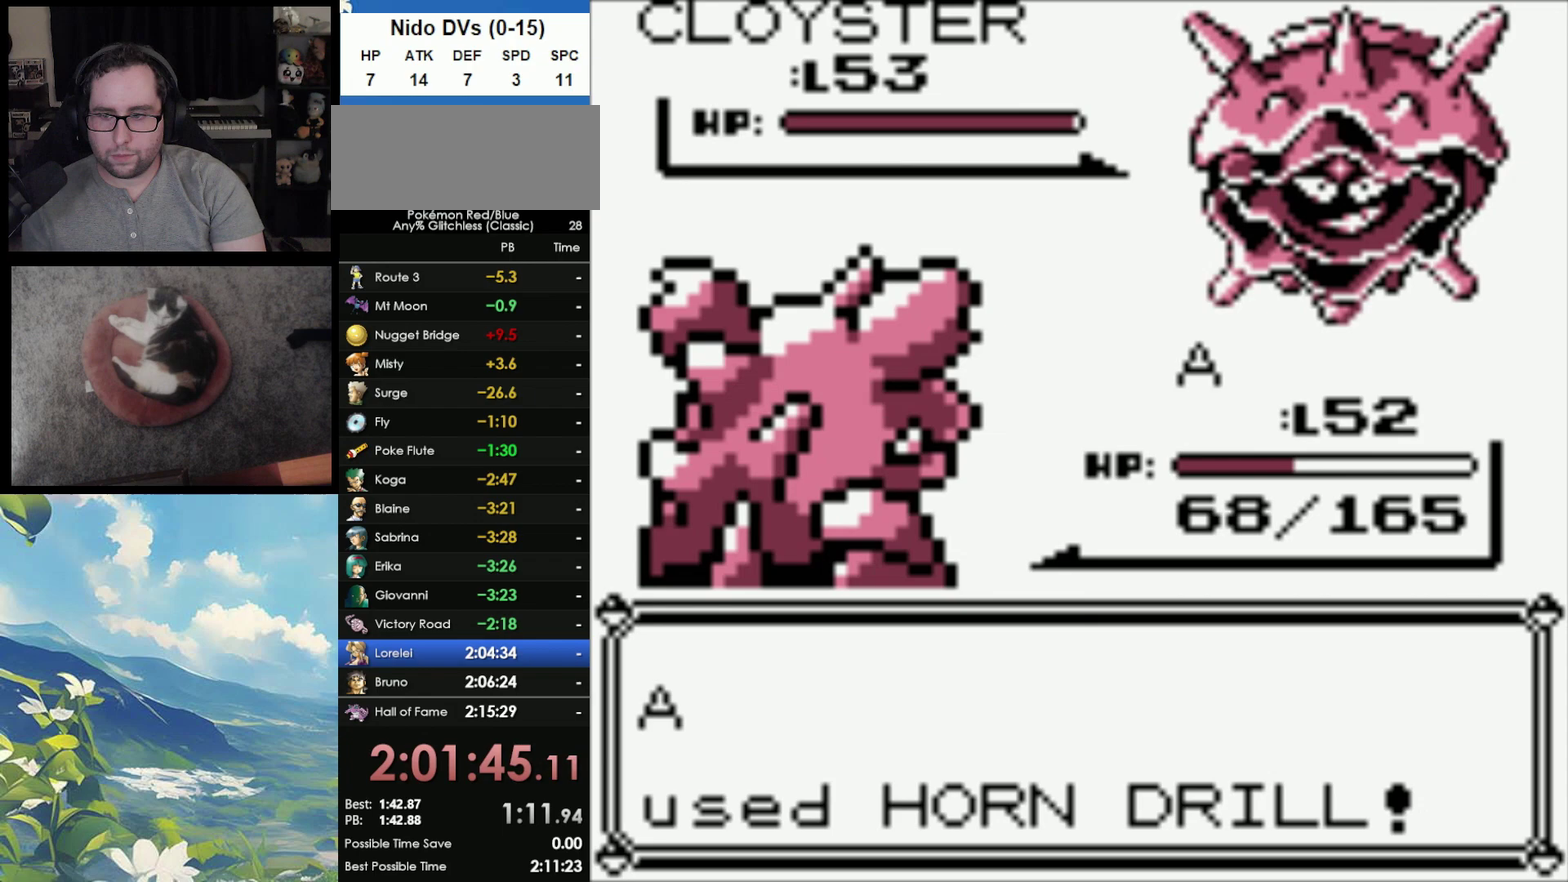
{"buttons": [], "events": [[83, "A", "up"], [167, "A", "down"], [317, "A", "up"]]}